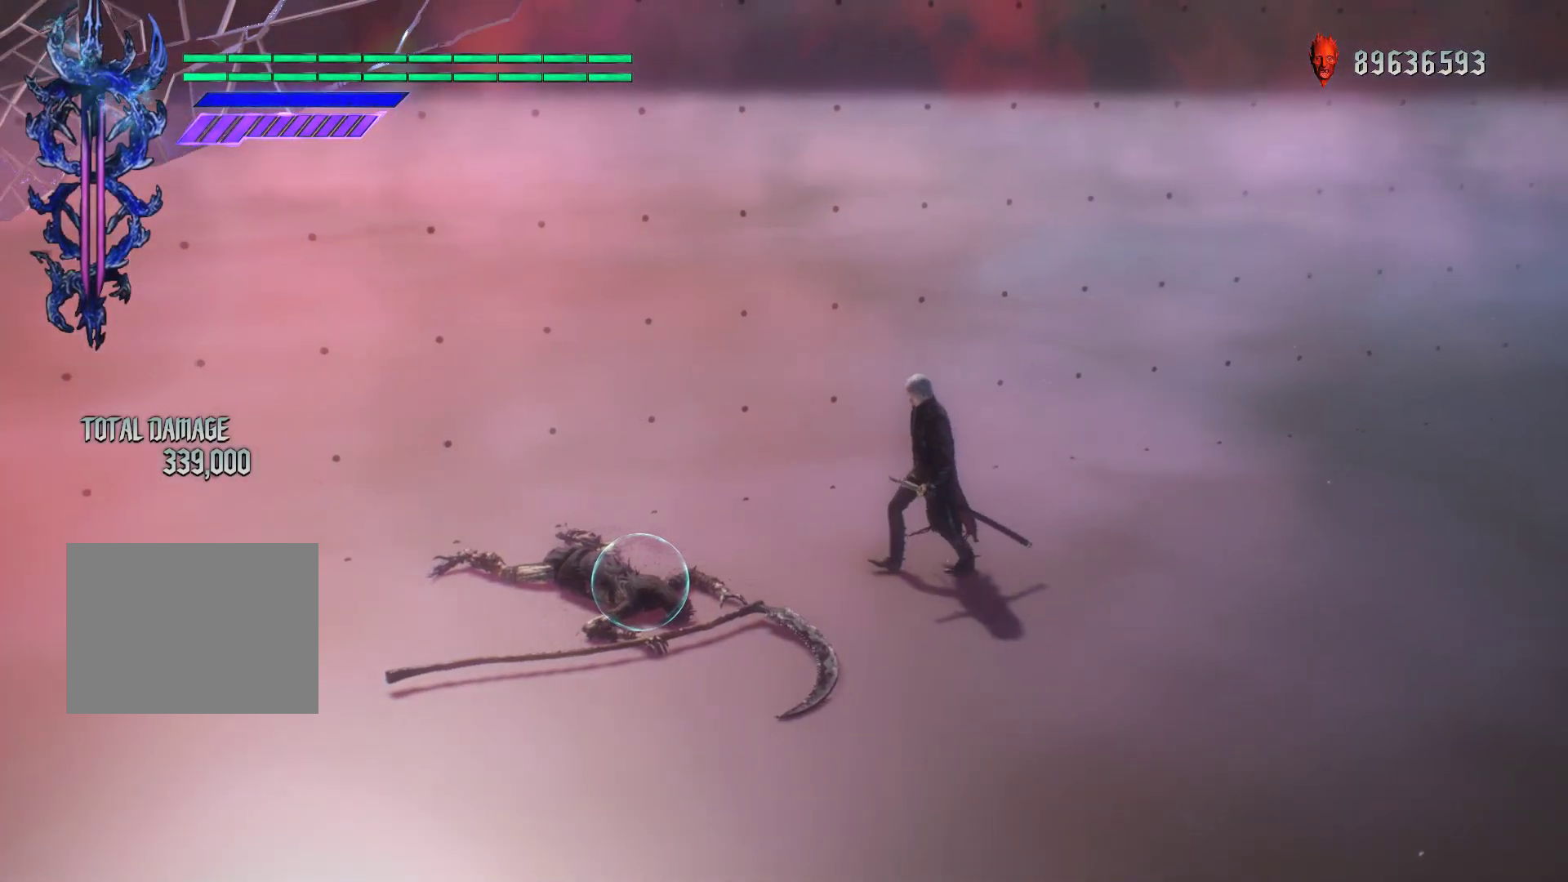
Gameplay with a controller (Xbox layout); each line is a JSON object with the inputs held at the frame after it. "events" lists button and stick changes between this image and that frame as [ms after this image, input, new state], when the widget could be followed in between. Not read: L3 R3.
{"buttons": [], "left_stick": "center", "right_stick": "center", "events": [[117, "left_stick", "center"], [333, "R1", "up"]]}
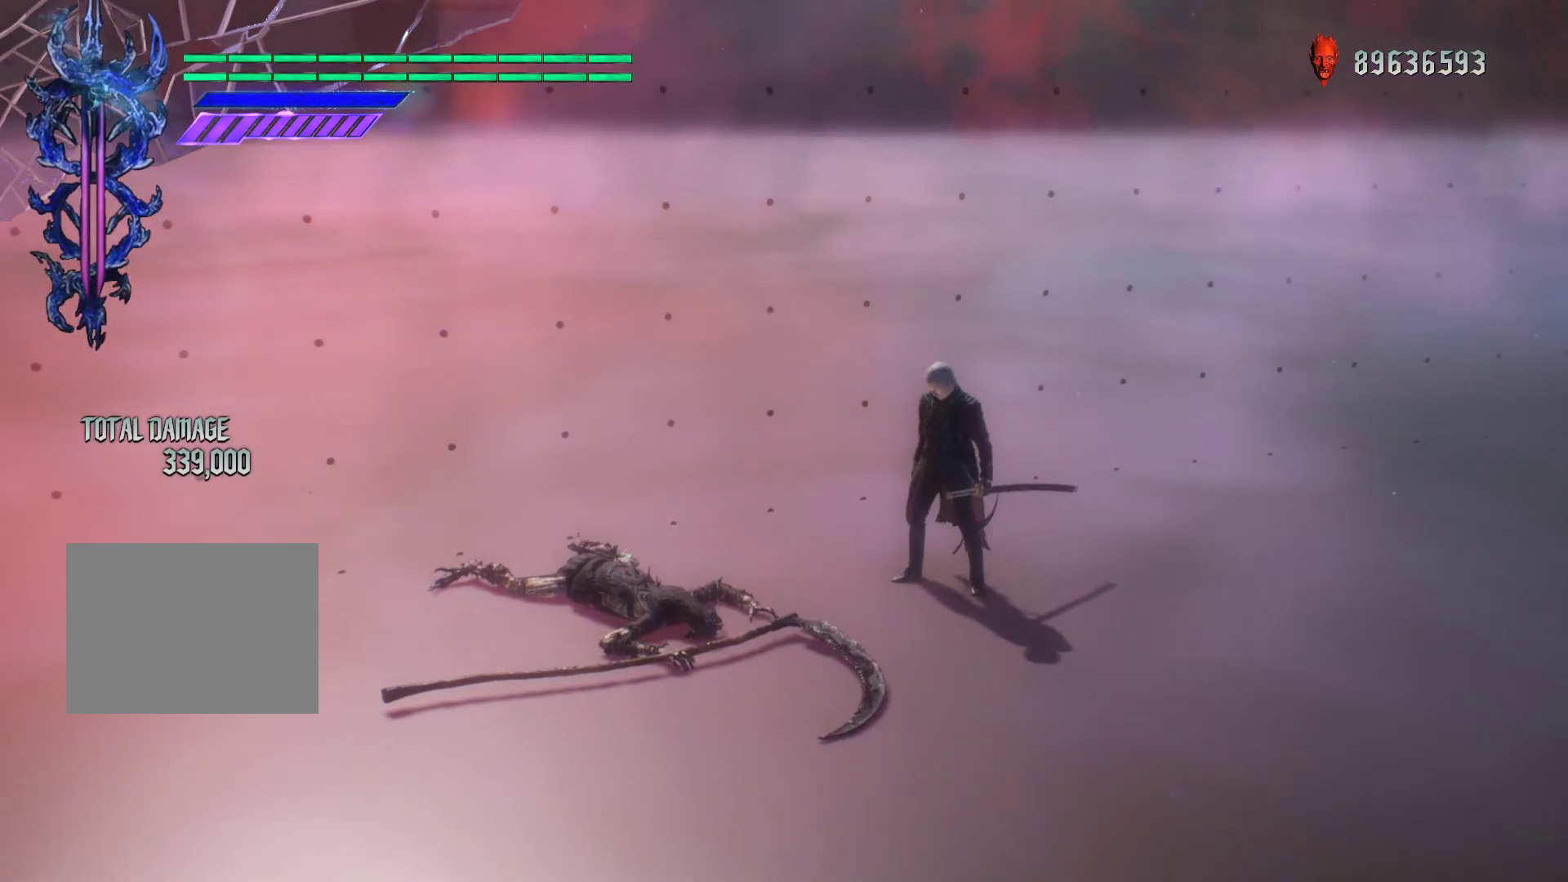
{"buttons": ["Y", "R1"], "left_stick": "down-right", "right_stick": "center", "events": [[150, "B", "down"], [267, "B", "up"], [350, "left_stick", "down-right"], [450, "R1", "down"], [500, "Y", "down"]]}
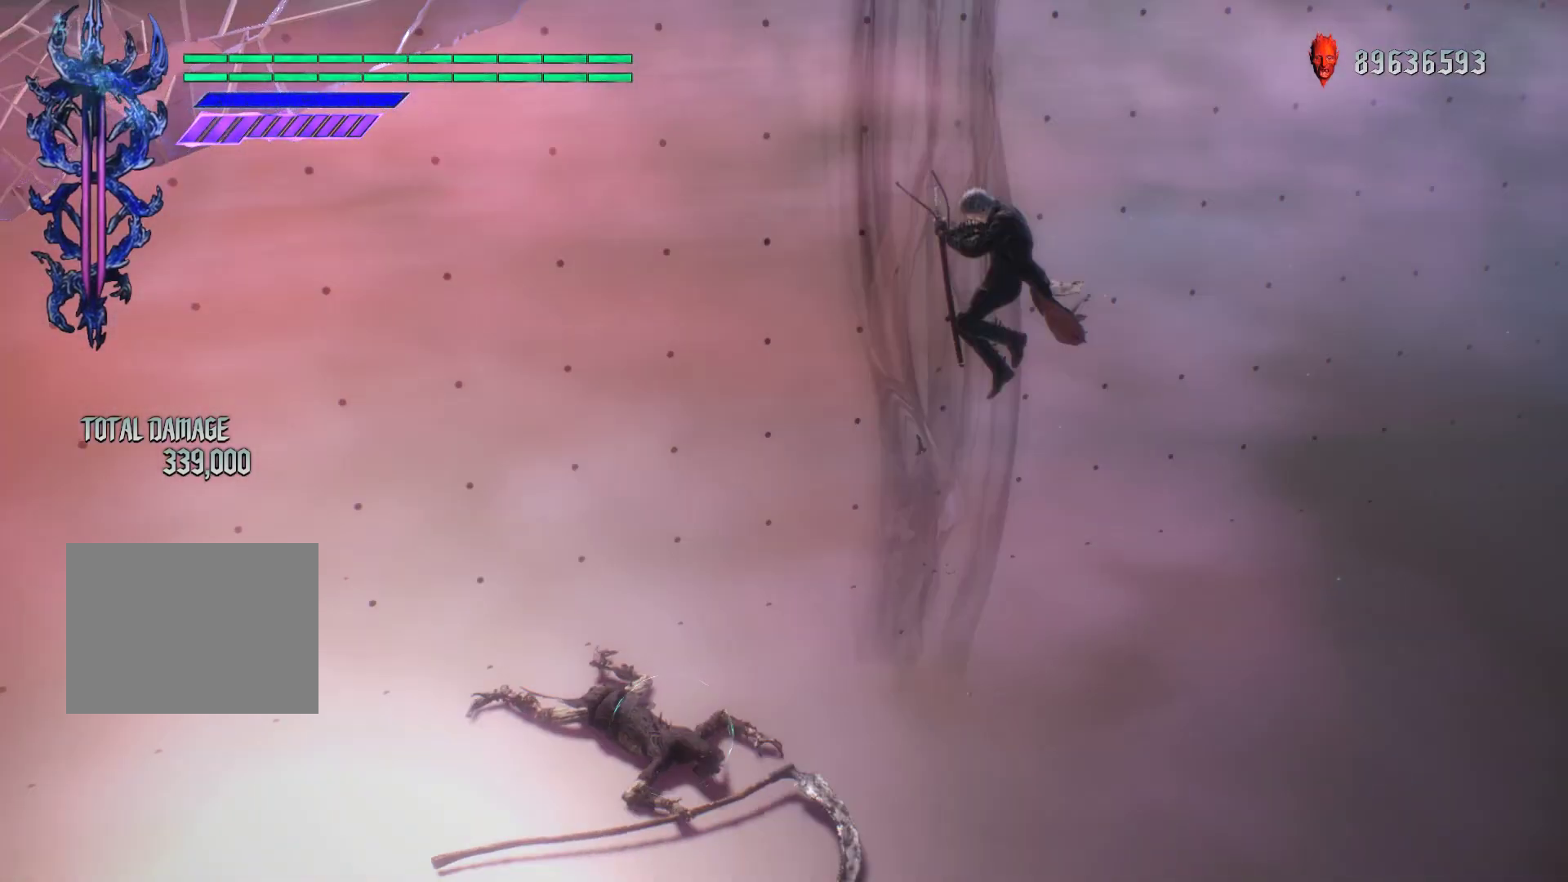
{"buttons": ["R1"], "left_stick": "center", "right_stick": "center", "events": [[100, "left_stick", "center"], [117, "Y", "up"]]}
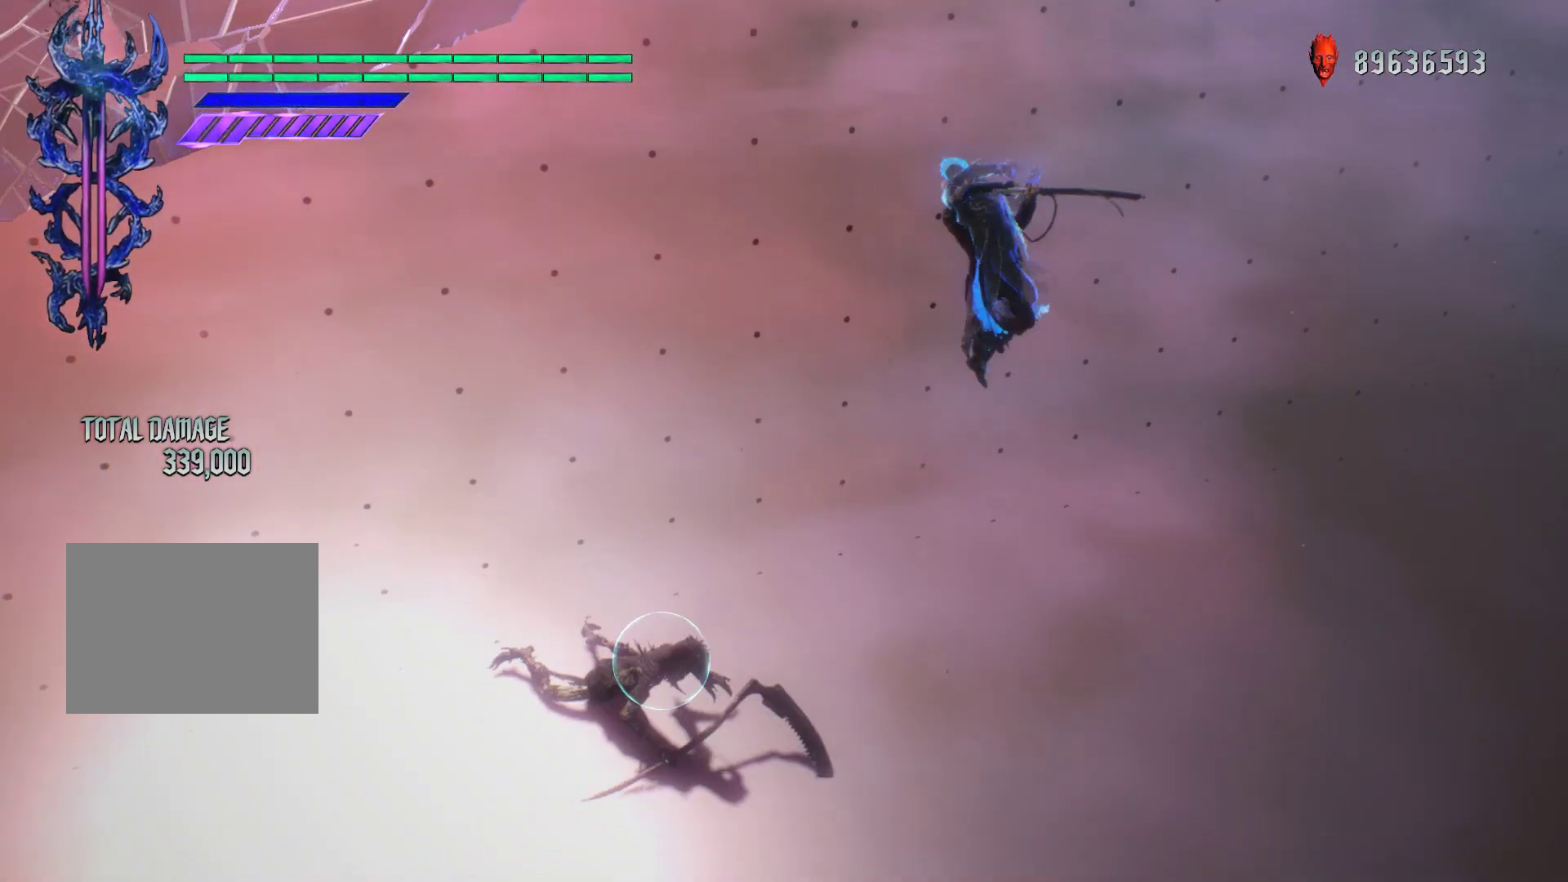
{"buttons": ["R1"], "left_stick": "center", "right_stick": "center", "events": []}
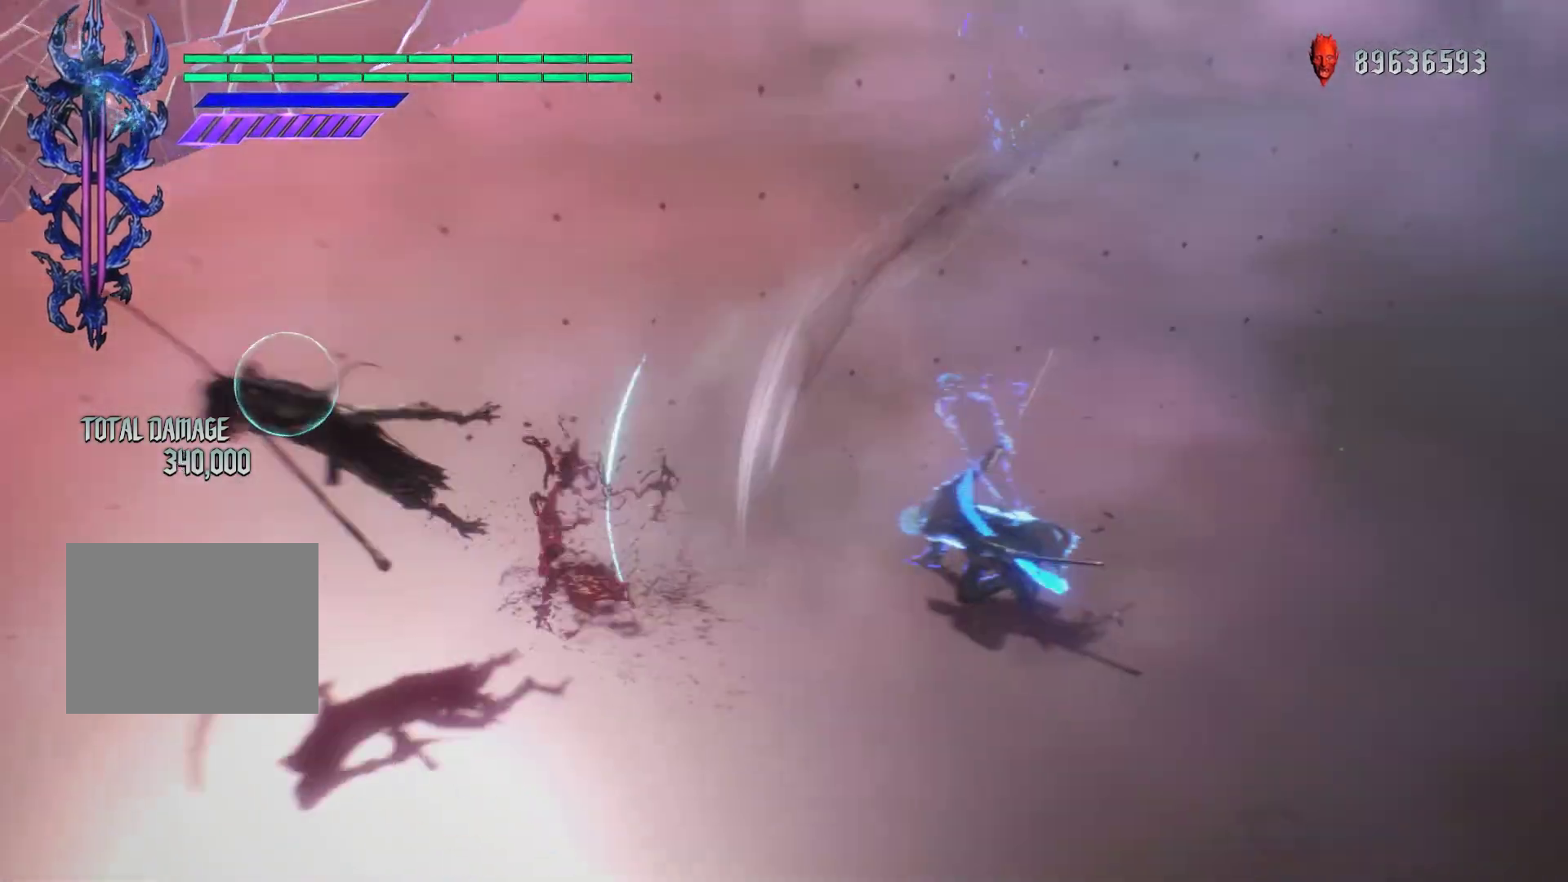
{"buttons": ["R1"], "left_stick": "center", "right_stick": "center", "events": []}
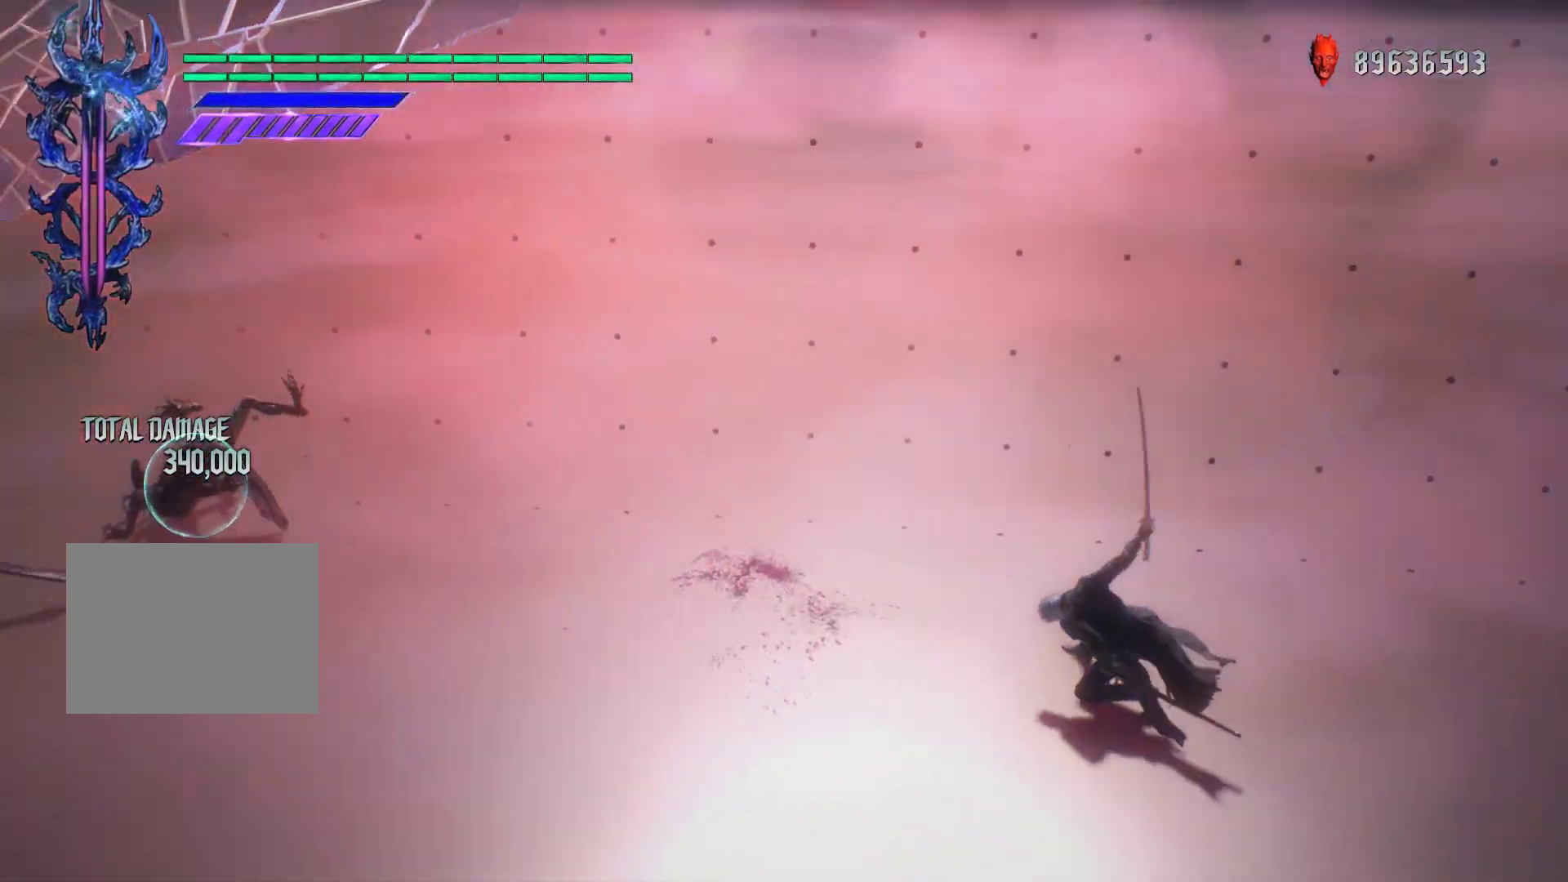
{"buttons": ["R1"], "left_stick": "center", "right_stick": "center", "events": []}
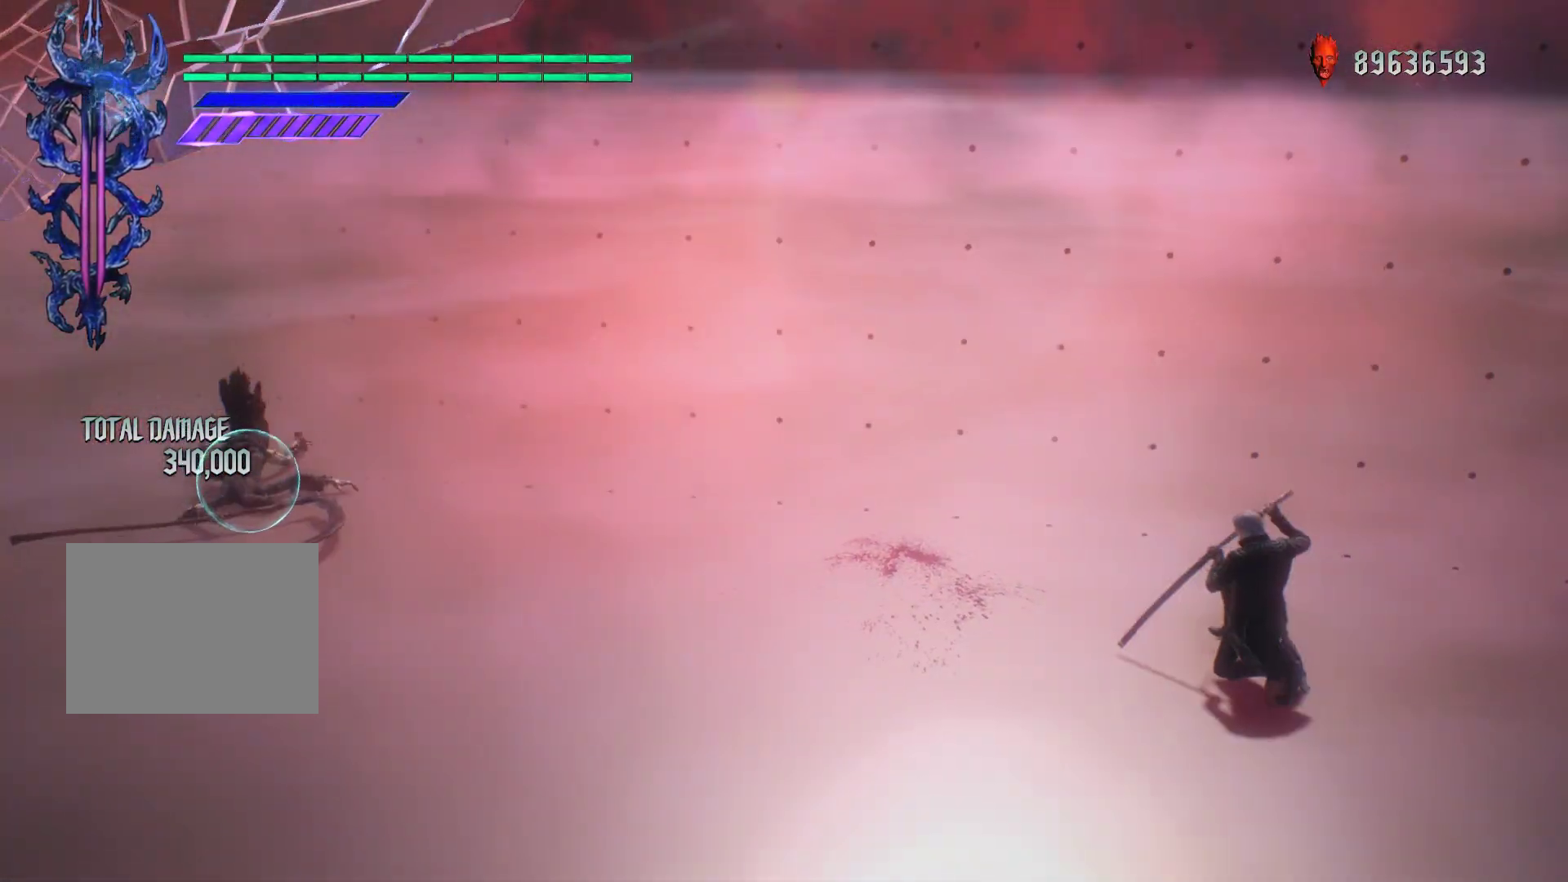
{"buttons": ["R1"], "left_stick": "center", "right_stick": "down-right", "events": [[33, "B", "down"], [133, "B", "up"], [400, "right_stick", "down-right"]]}
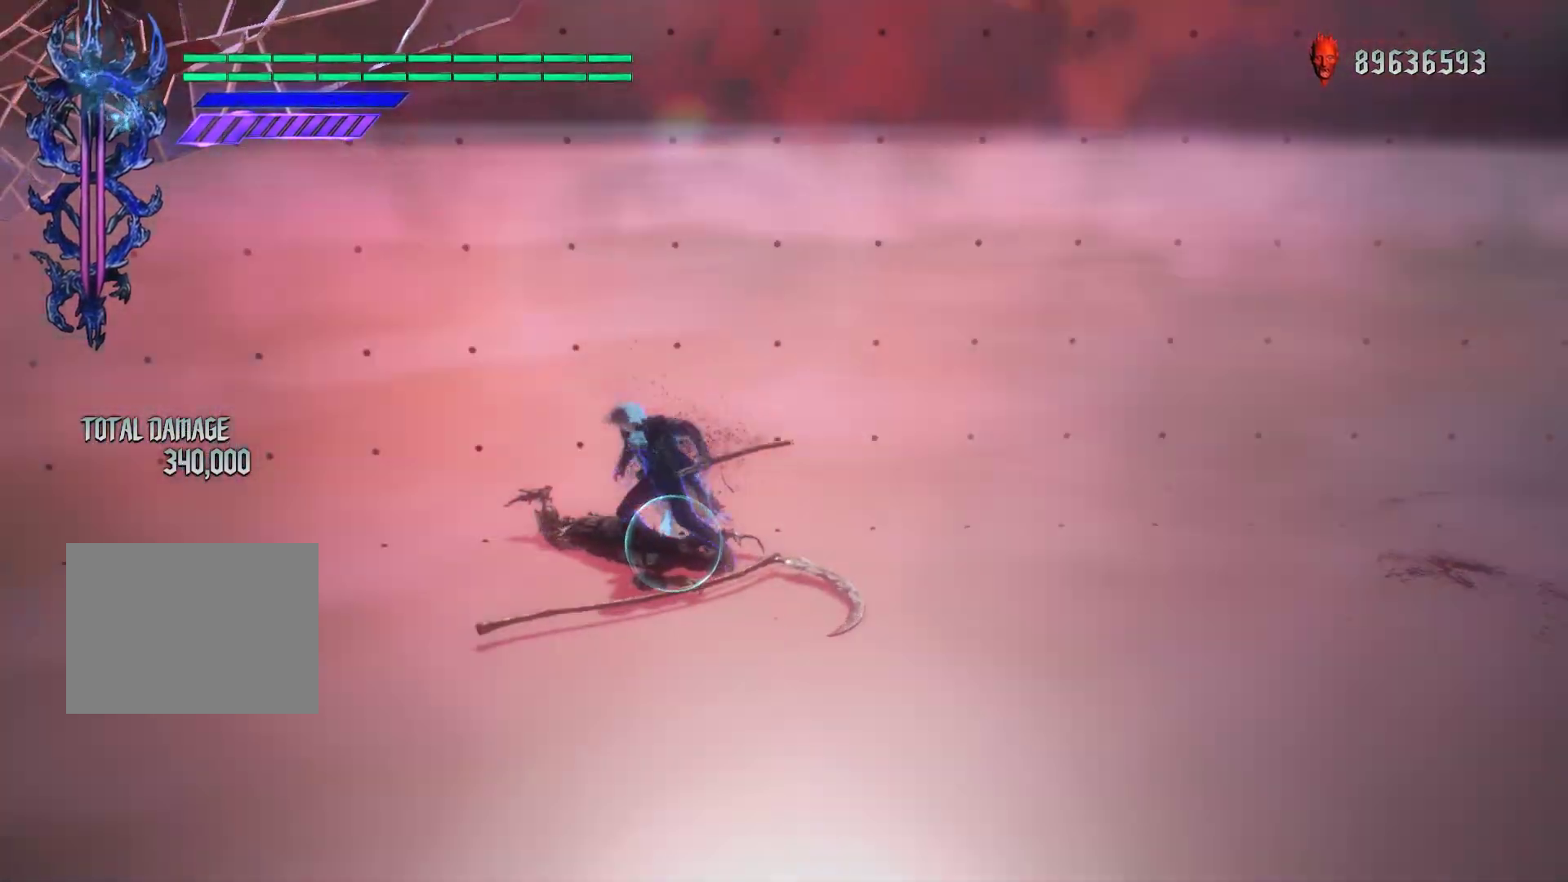
{"buttons": ["R1"], "left_stick": "down-right", "right_stick": "center", "events": [[167, "right_stick", "center"], [350, "left_stick", "down-right"]]}
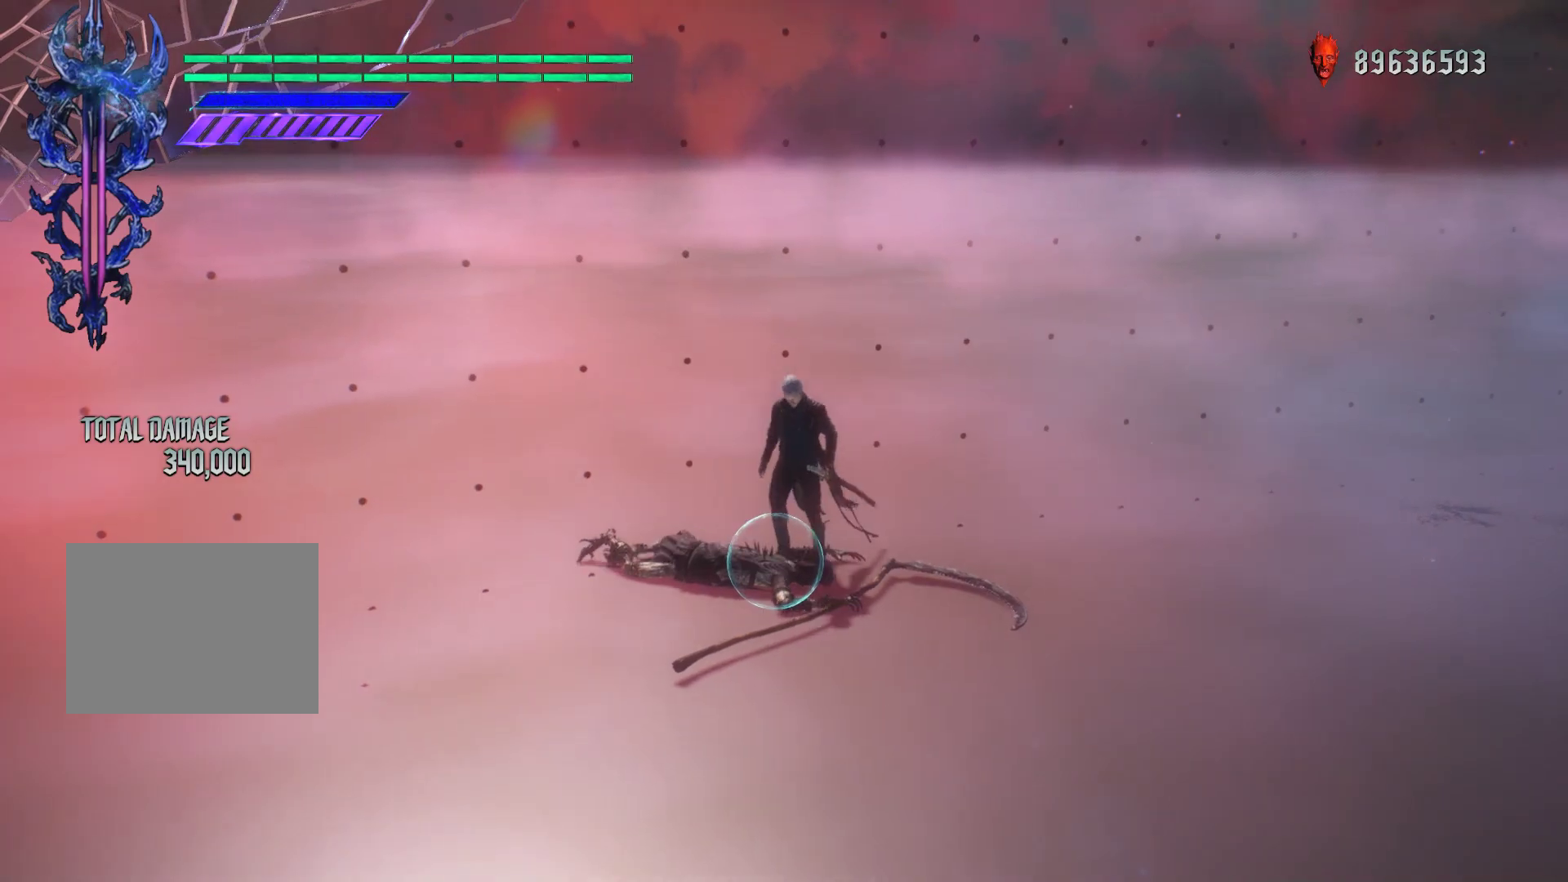
{"buttons": ["R1"], "left_stick": "down-right", "right_stick": "center", "events": []}
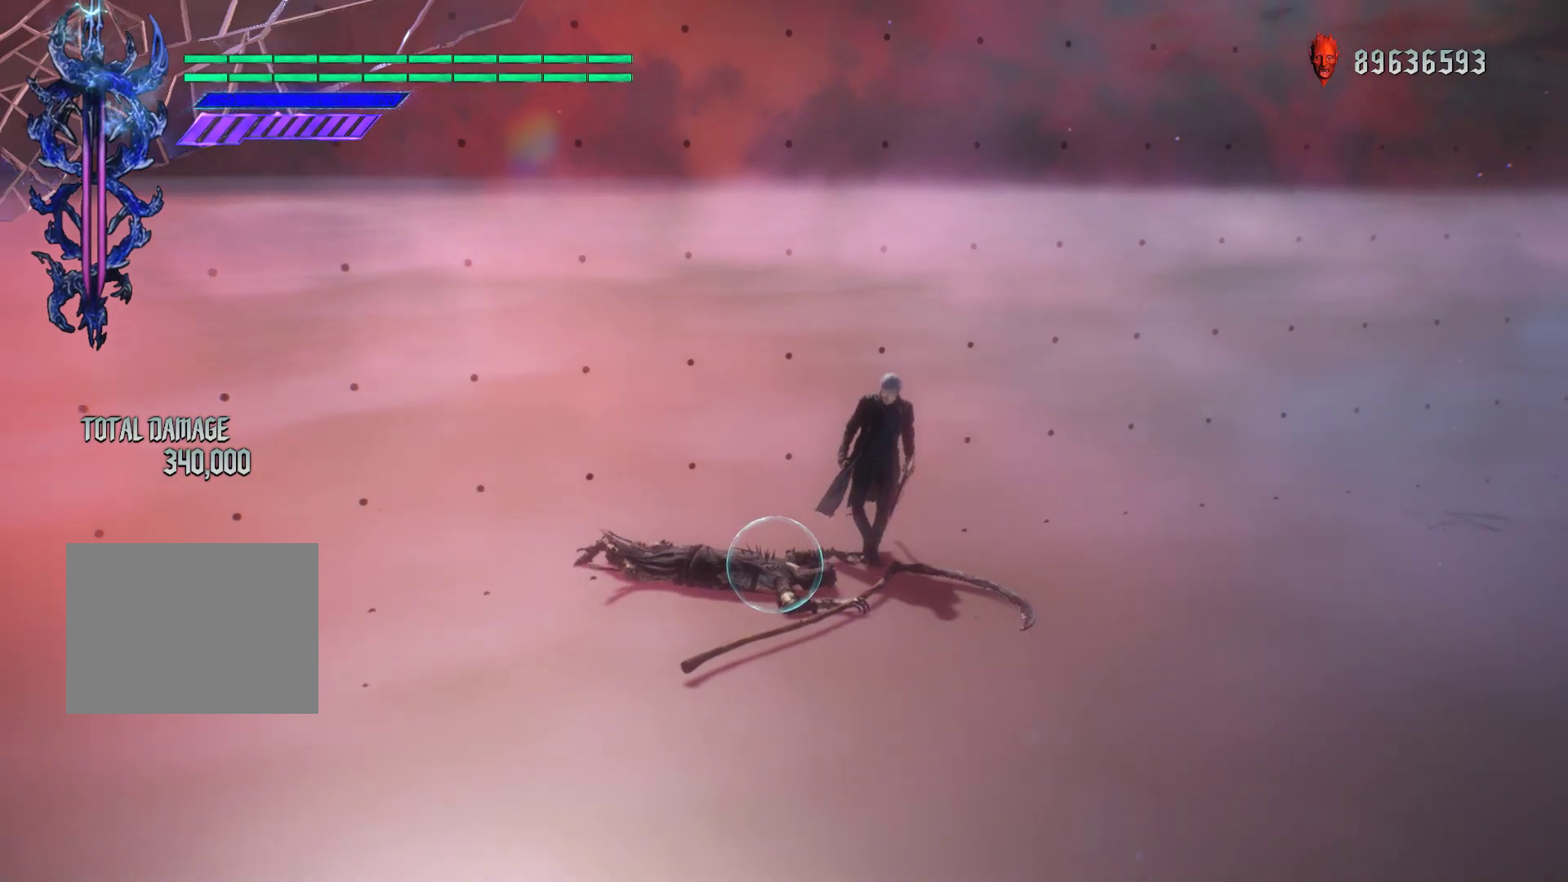
{"buttons": ["R1"], "left_stick": "center", "right_stick": "center", "events": [[317, "left_stick", "center"]]}
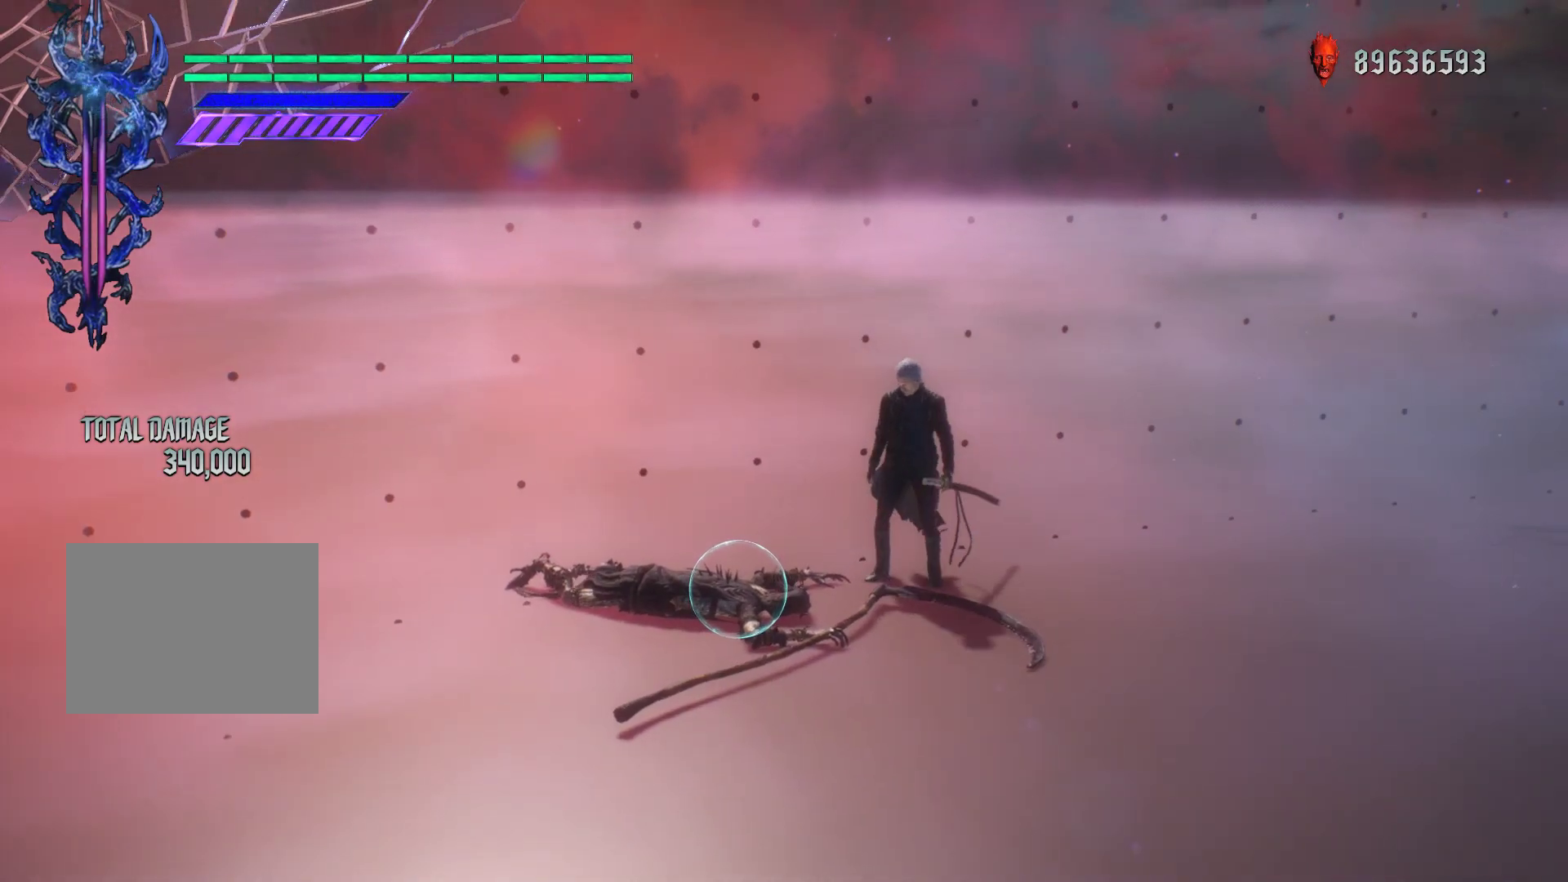
{"buttons": [], "left_stick": "down-right", "right_stick": "center", "events": [[133, "A", "down"], [283, "A", "up"], [350, "left_stick", "down-right"], [383, "R1", "up"]]}
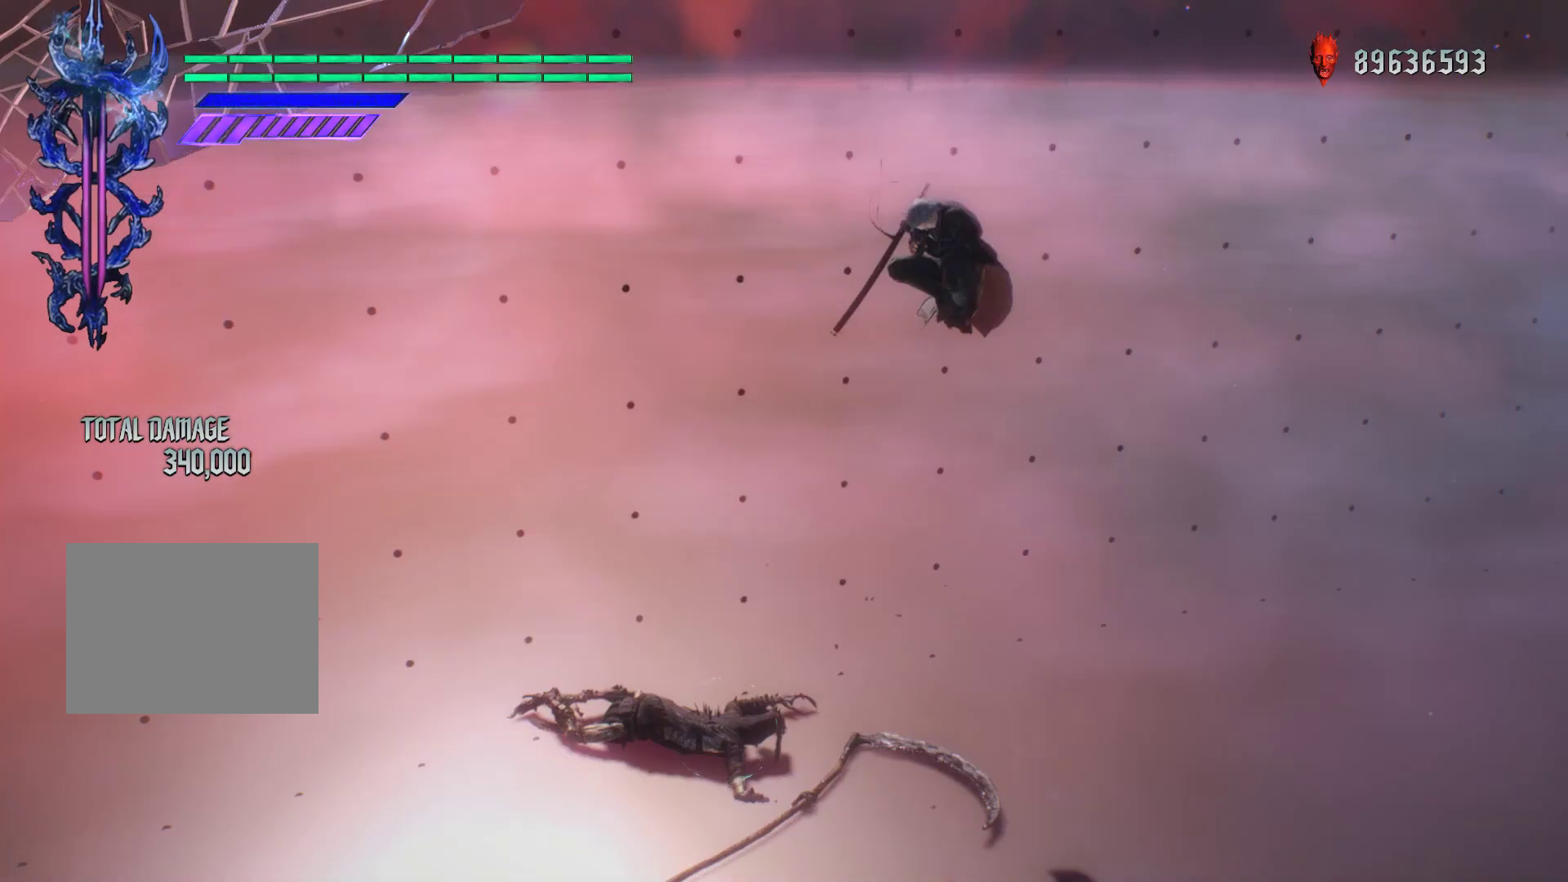
{"buttons": ["R1"], "left_stick": "center", "right_stick": "center", "events": [[67, "R1", "down"], [100, "B", "down"], [133, "left_stick", "center"], [183, "B", "up"]]}
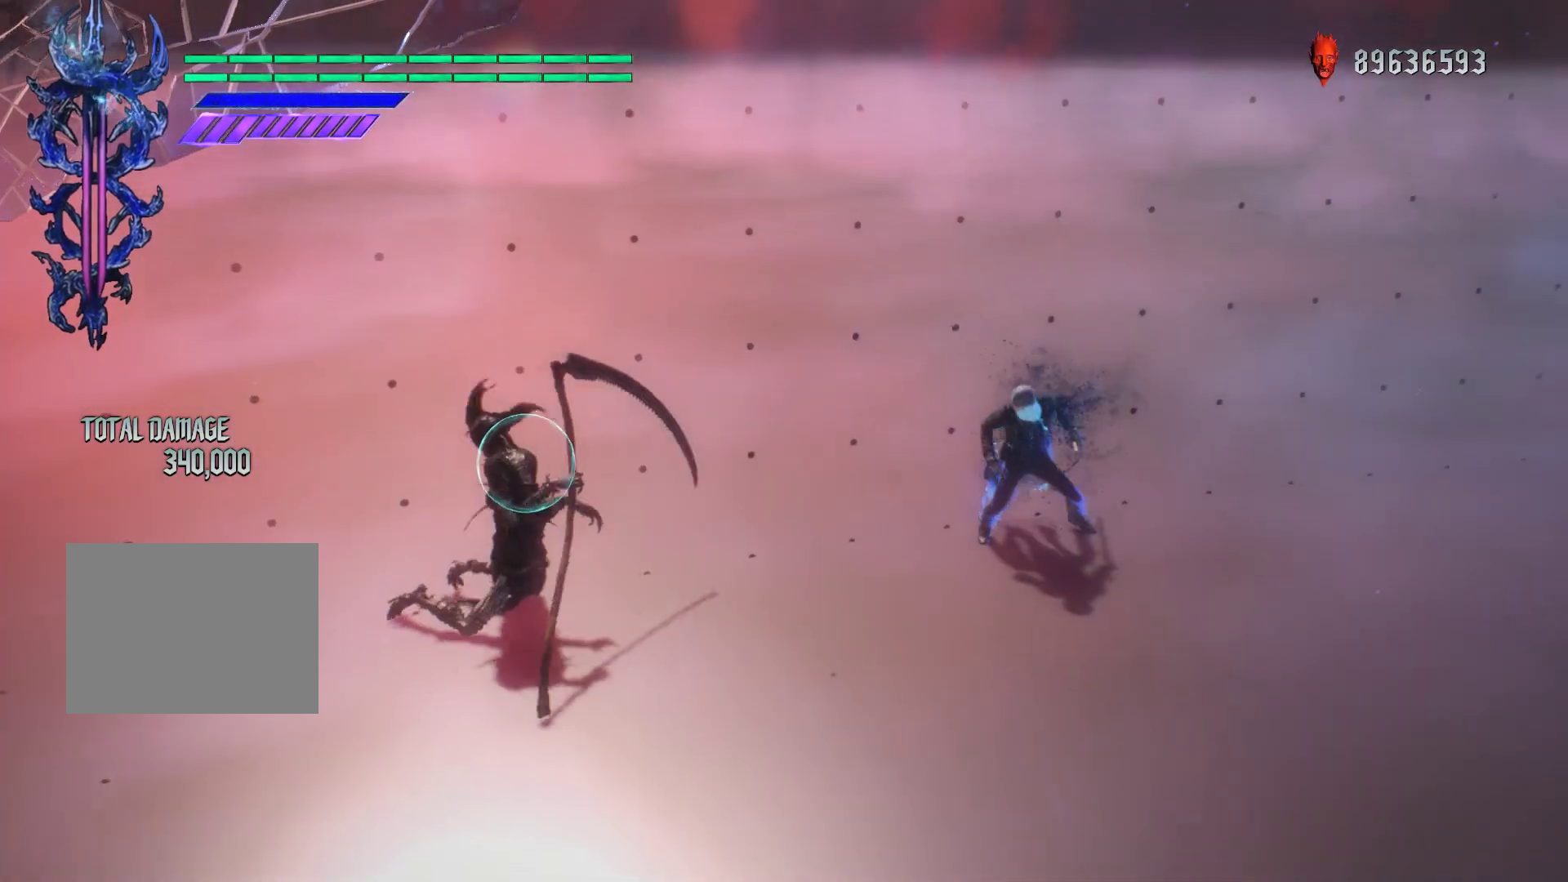
{"buttons": ["R1"], "left_stick": "down-left", "right_stick": "center", "events": [[67, "left_stick", "down-left"]]}
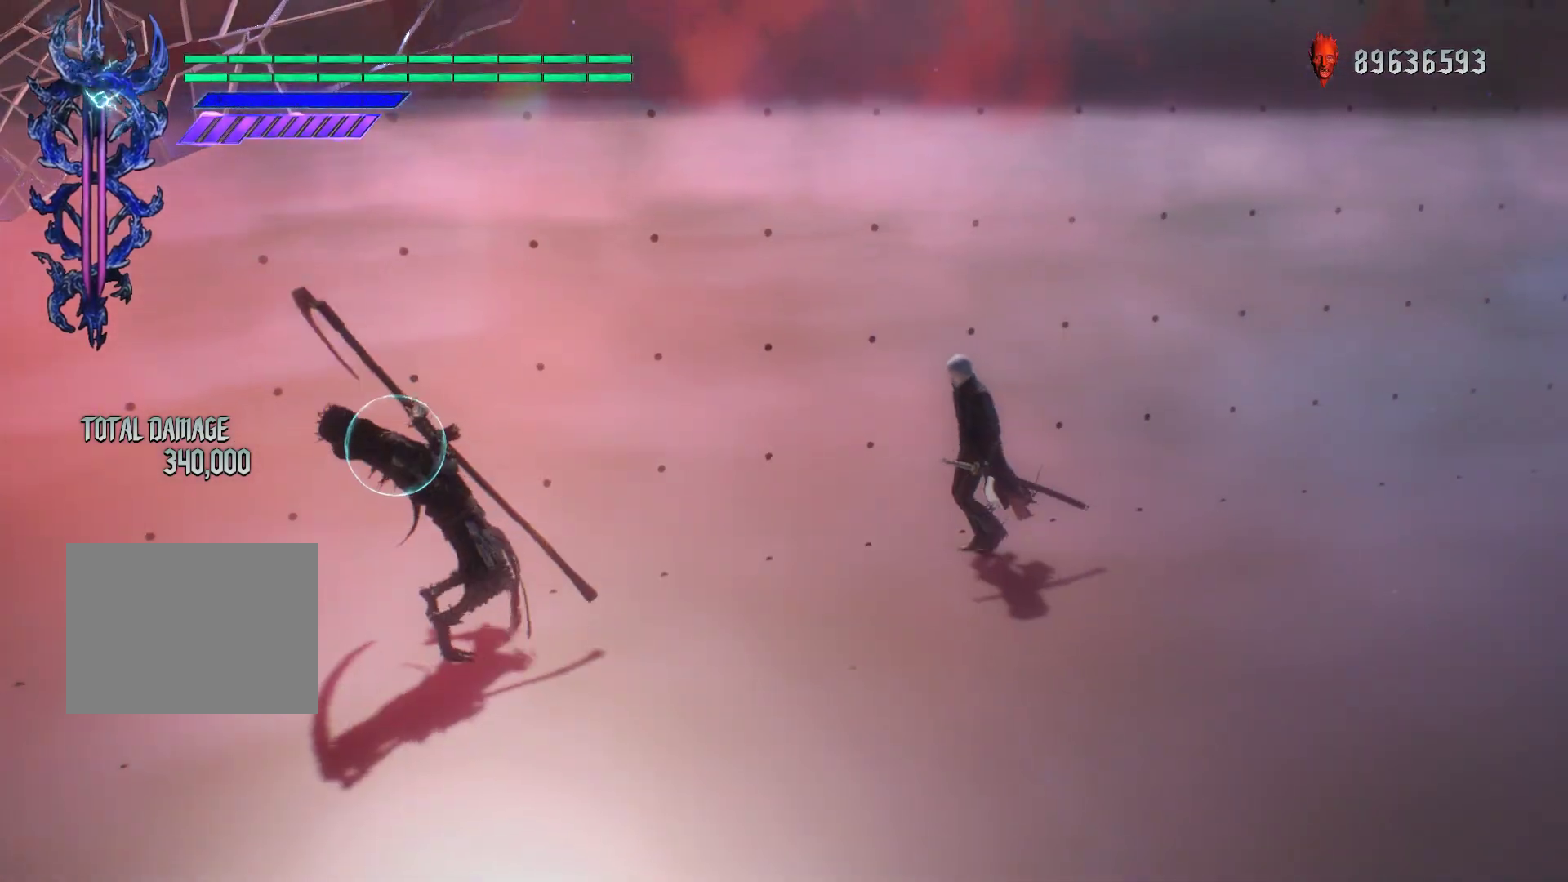
{"buttons": ["R1"], "left_stick": "down-left", "right_stick": "center", "events": [[333, "A", "down"], [500, "A", "up"]]}
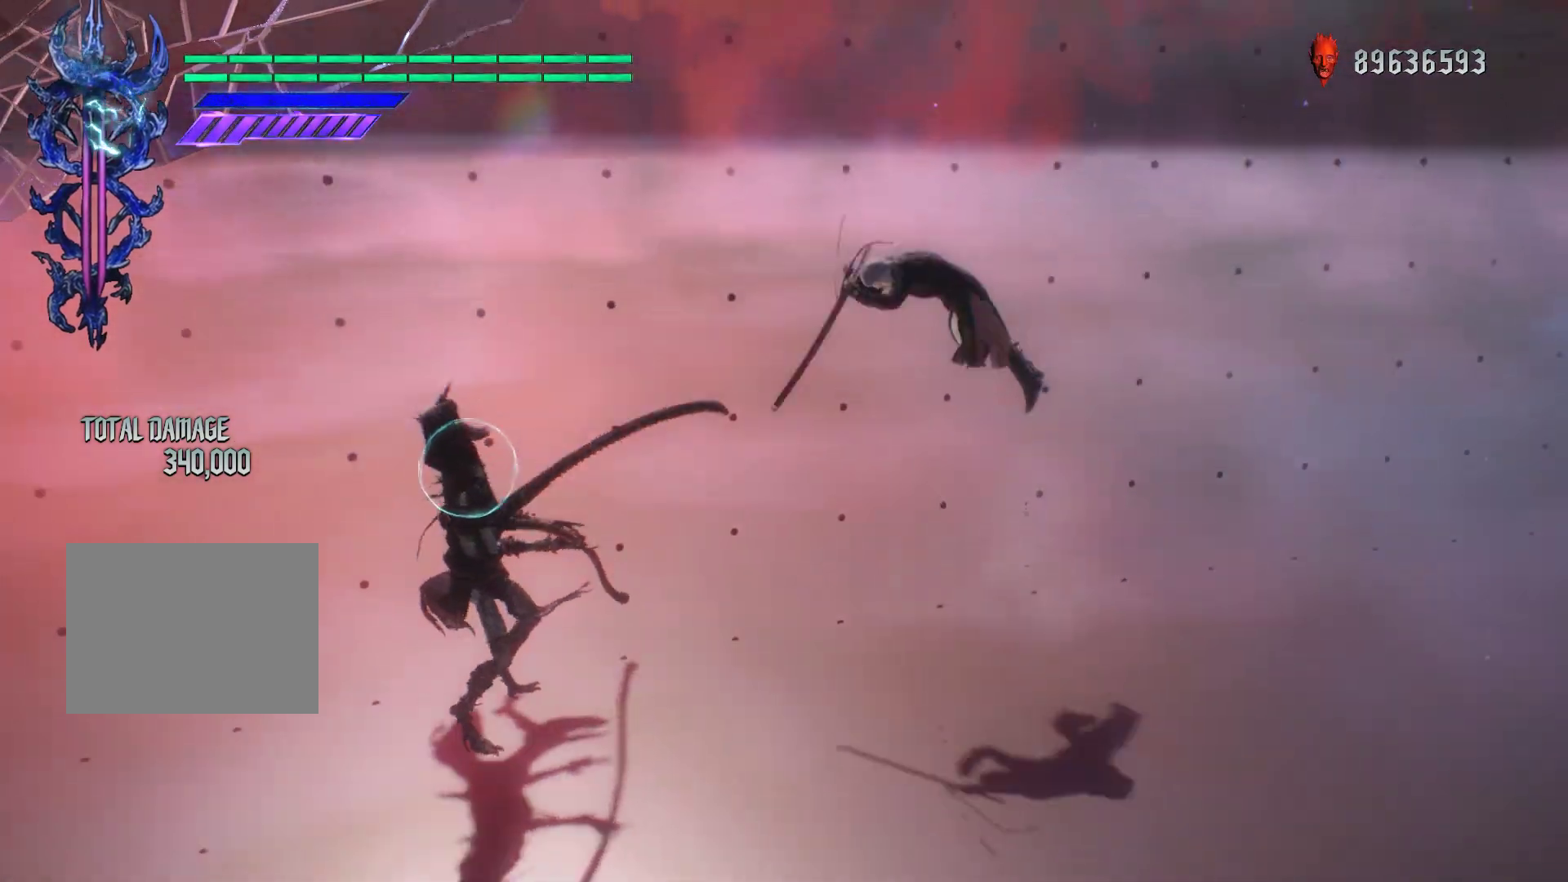
{"buttons": ["R1"], "left_stick": "center", "right_stick": "center", "events": [[50, "left_stick", "center"], [200, "left_stick", "down-right"], [317, "Y", "down"], [467, "Y", "up"], [467, "left_stick", "center"]]}
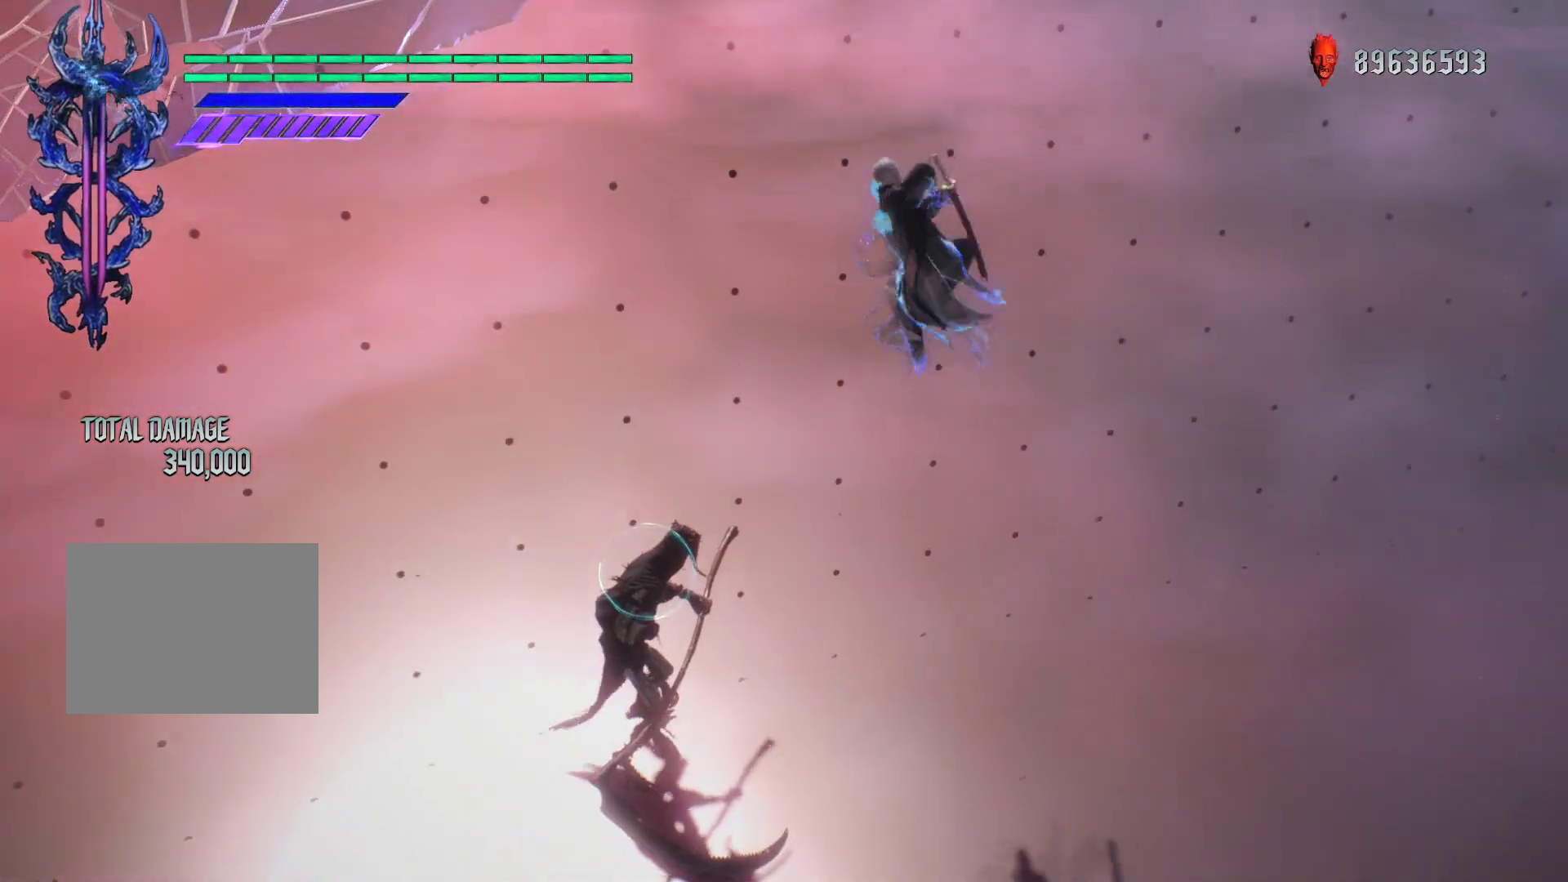
{"buttons": ["R1"], "left_stick": "center", "right_stick": "center", "events": [[200, "right_stick", "down-left"], [450, "right_stick", "center"]]}
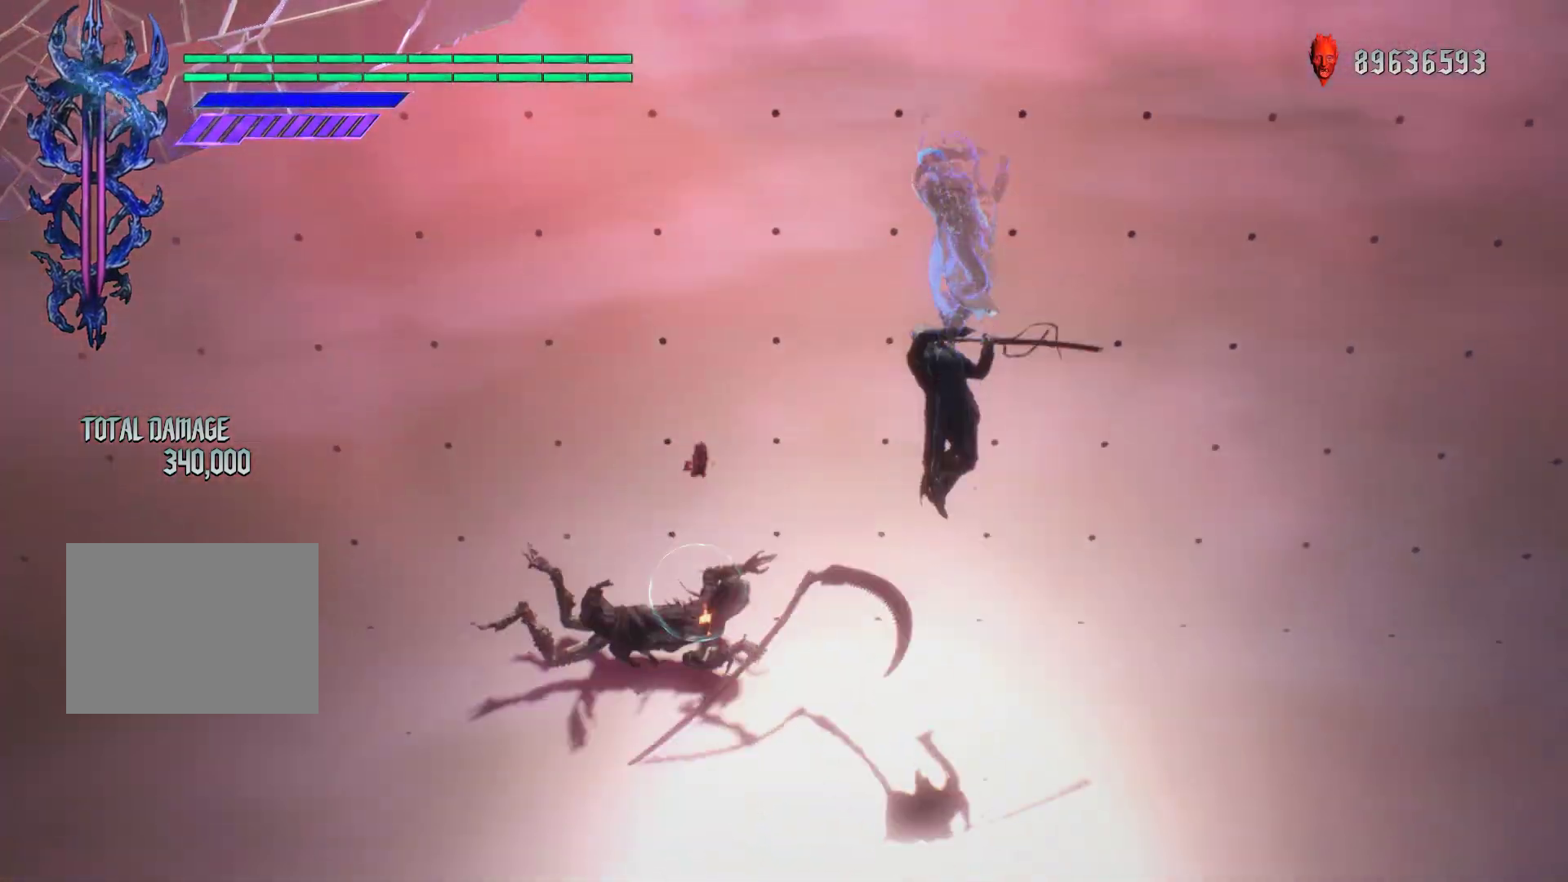
{"buttons": ["R1"], "left_stick": "center", "right_stick": "center", "events": []}
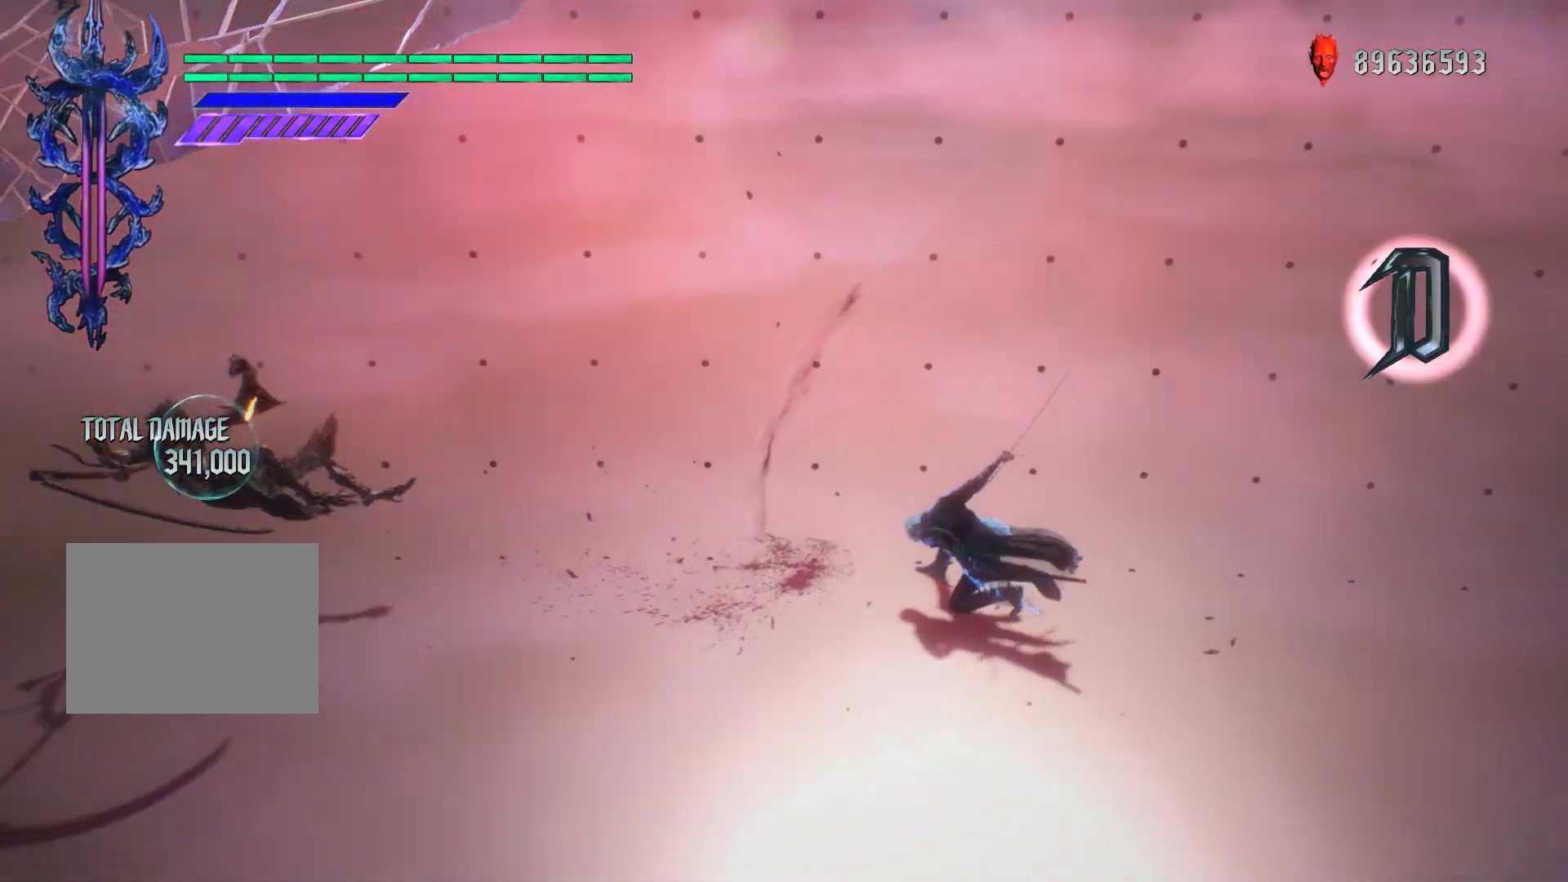
{"buttons": ["R1"], "left_stick": "down-left", "right_stick": "center", "events": [[83, "left_stick", "down-left"]]}
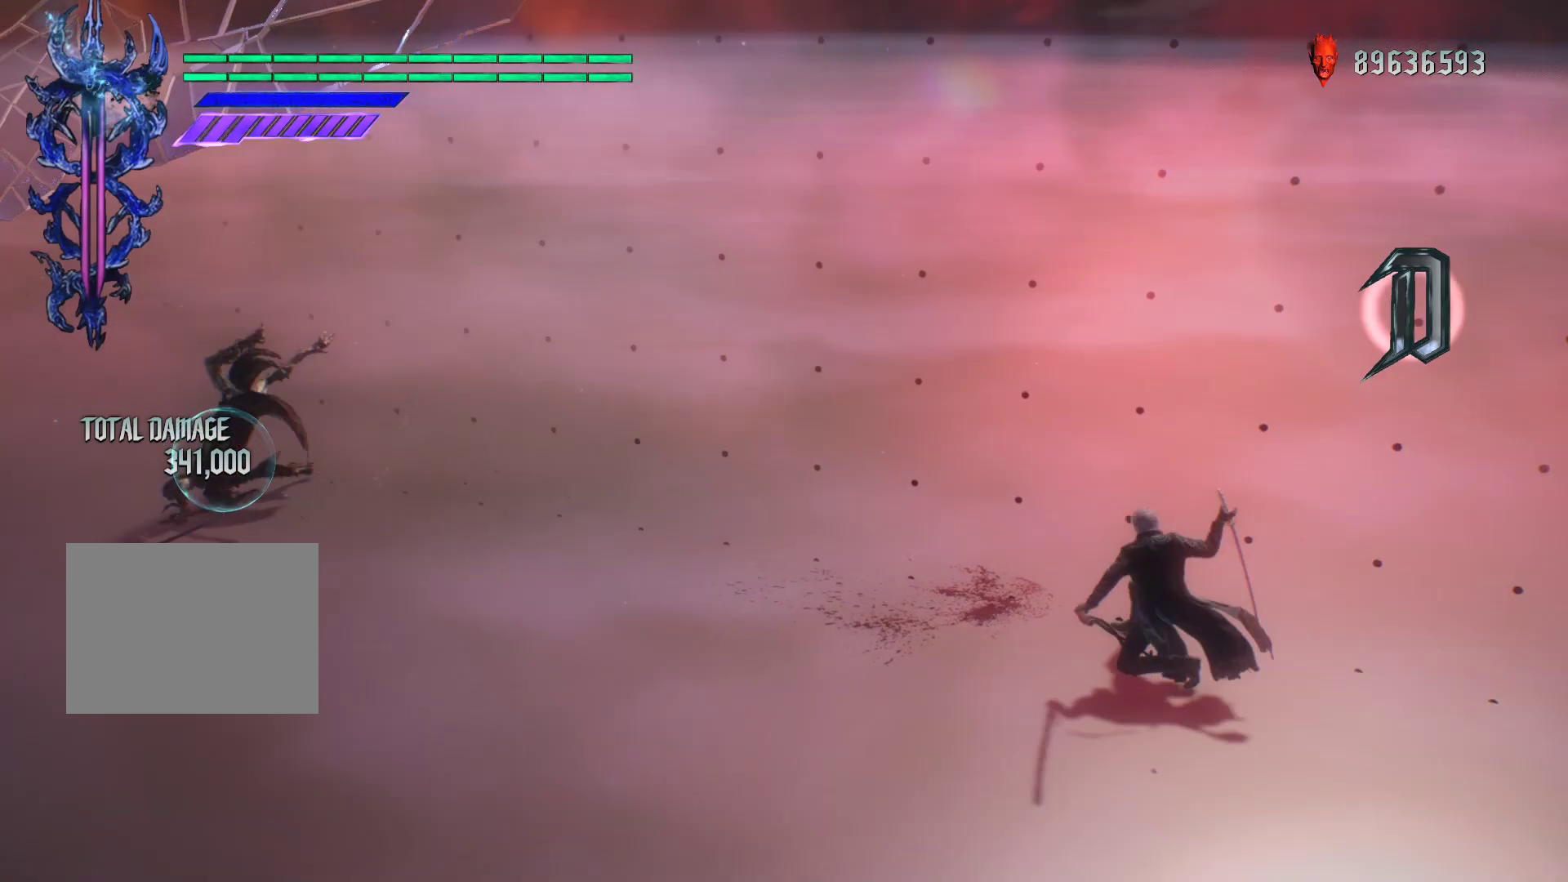
{"buttons": ["B", "R1"], "left_stick": "up", "right_stick": "center", "events": [[317, "left_stick", "up"], [433, "B", "down"]]}
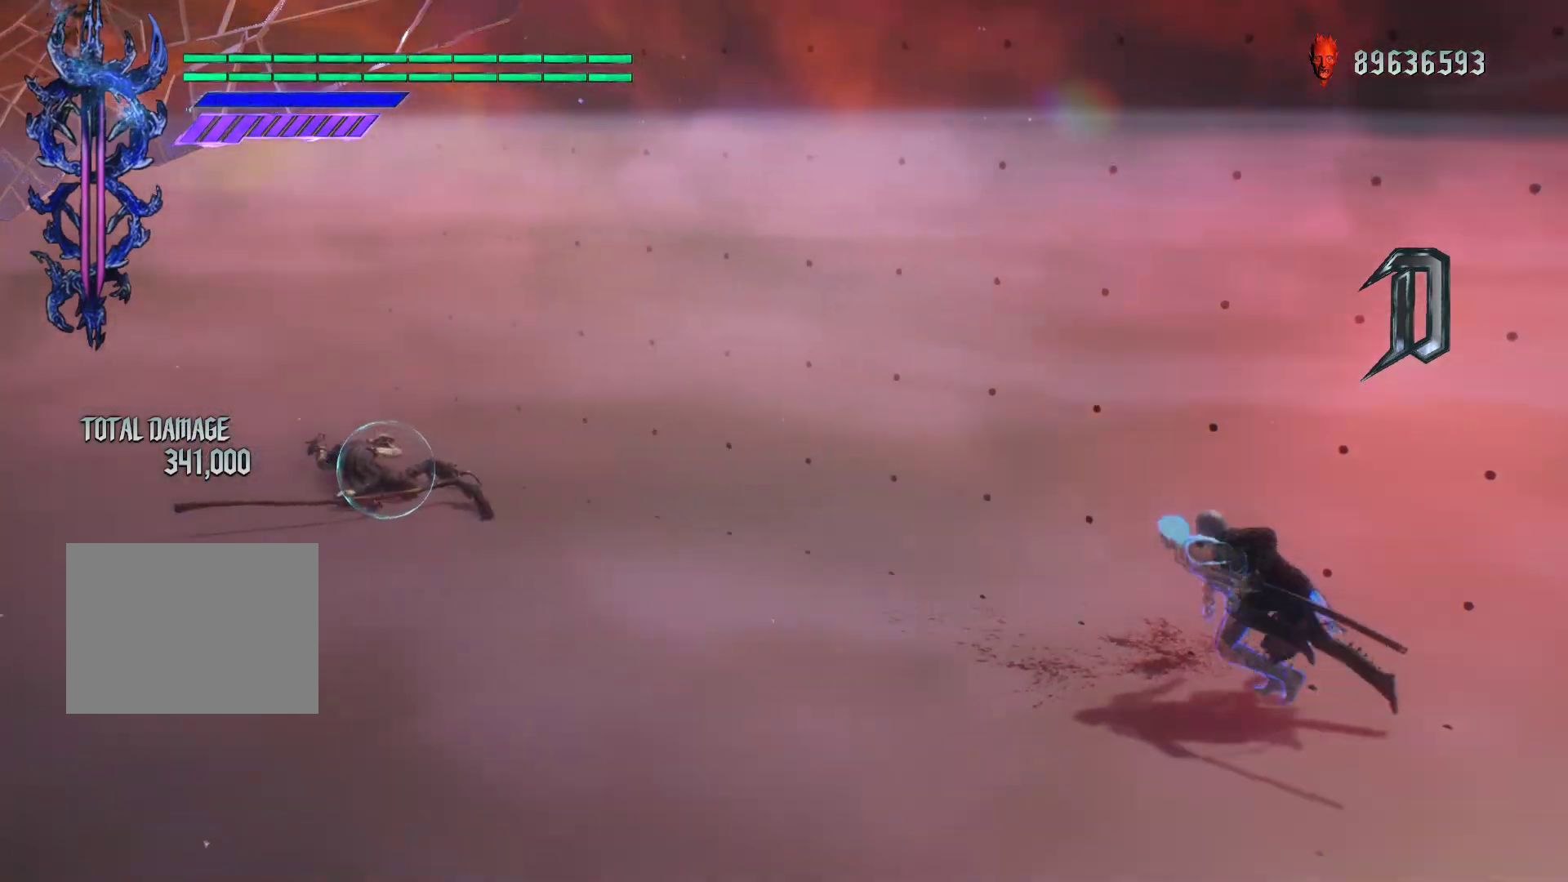
{"buttons": ["R1"], "left_stick": "down-right", "right_stick": "center", "events": [[67, "B", "up"], [100, "left_stick", "center"], [267, "left_stick", "down-right"]]}
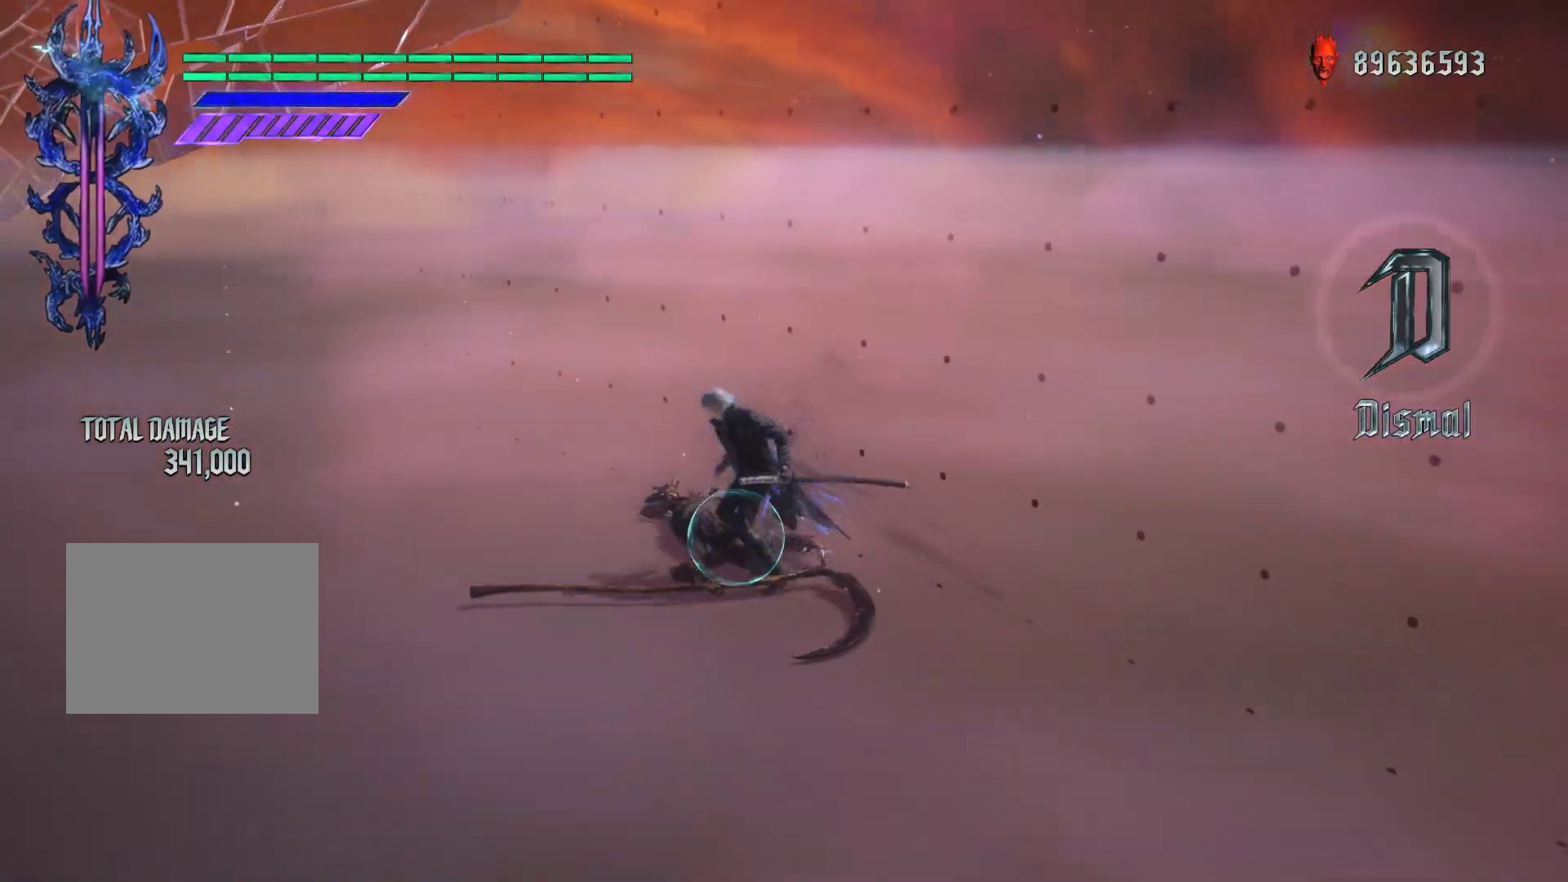
{"buttons": ["R1"], "left_stick": "down-right", "right_stick": "down-right", "events": [[250, "right_stick", "down-right"]]}
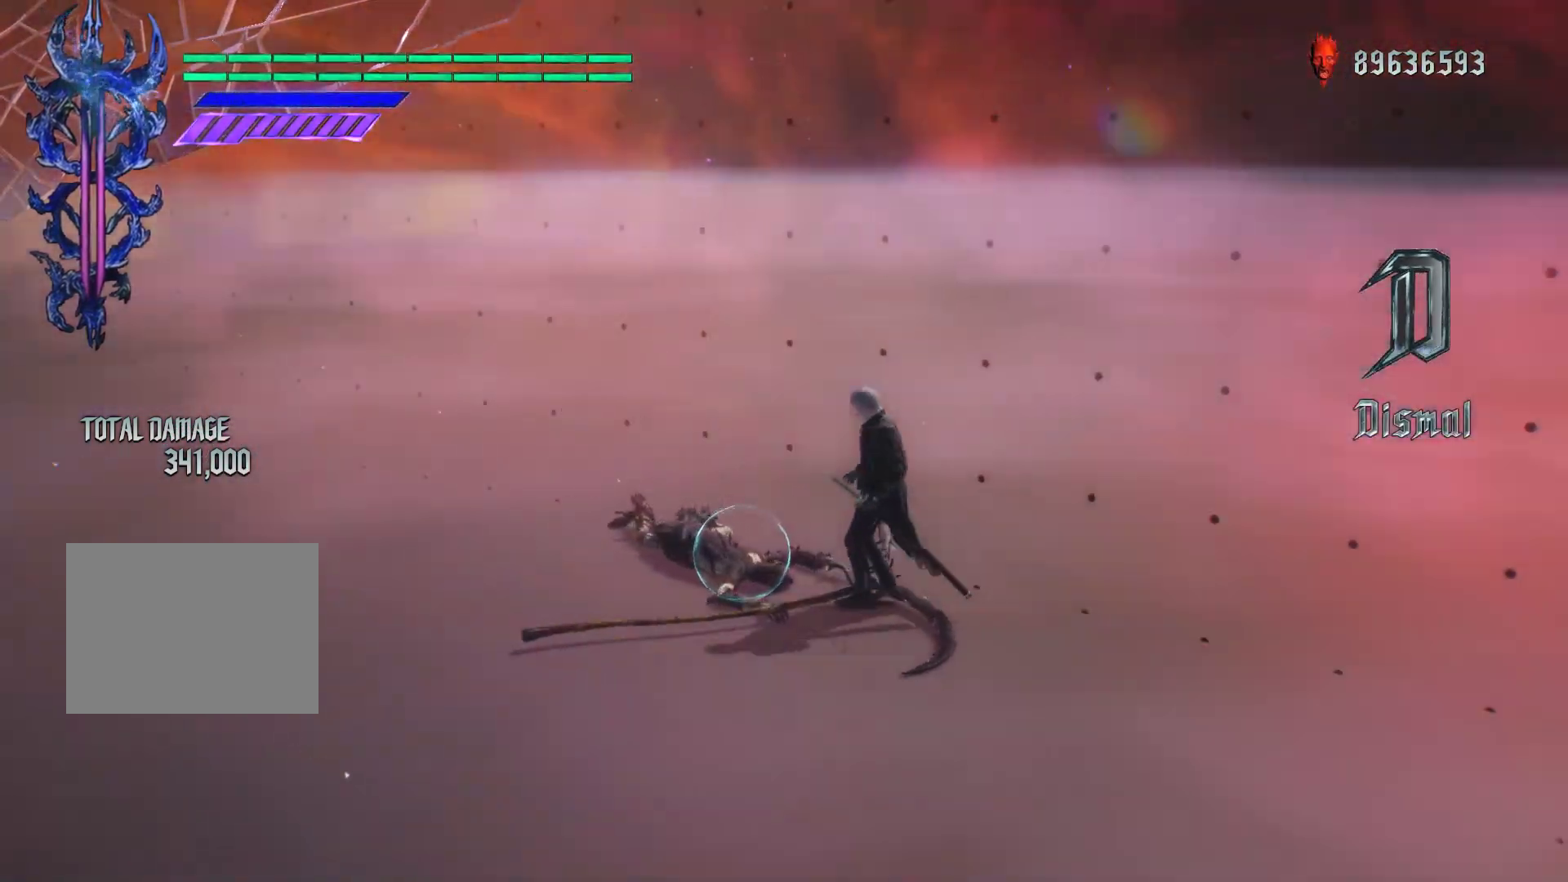
{"buttons": ["R1"], "left_stick": "center", "right_stick": "center", "events": [[417, "left_stick", "center"], [450, "right_stick", "center"]]}
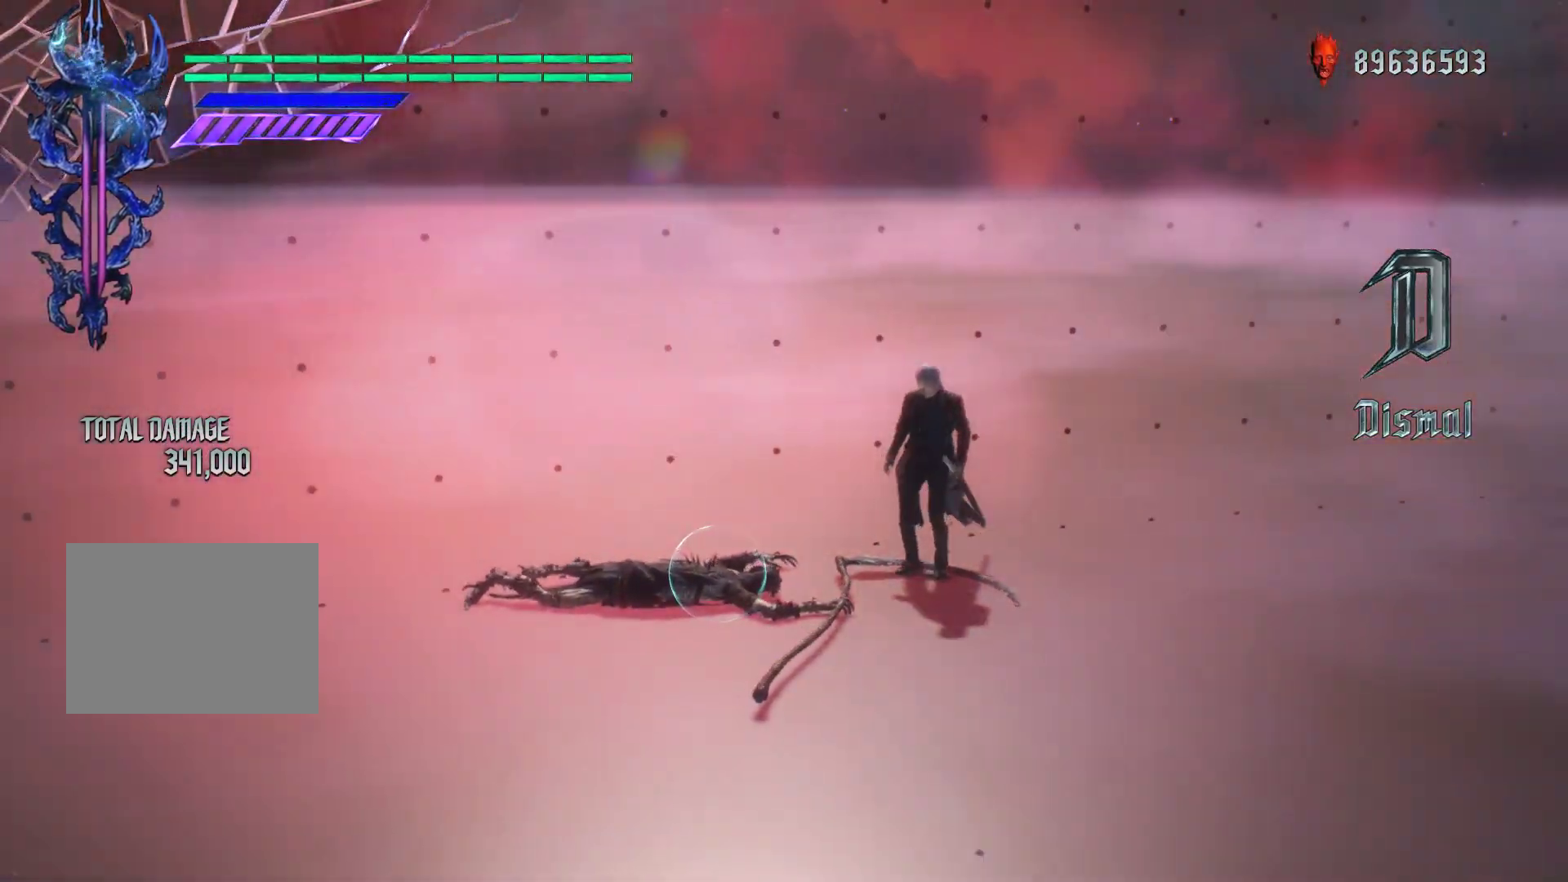
{"buttons": ["R1"], "left_stick": "center", "right_stick": "center", "events": [[167, "left_stick", "down-left"], [200, "B", "down"], [350, "B", "up"], [350, "left_stick", "center"]]}
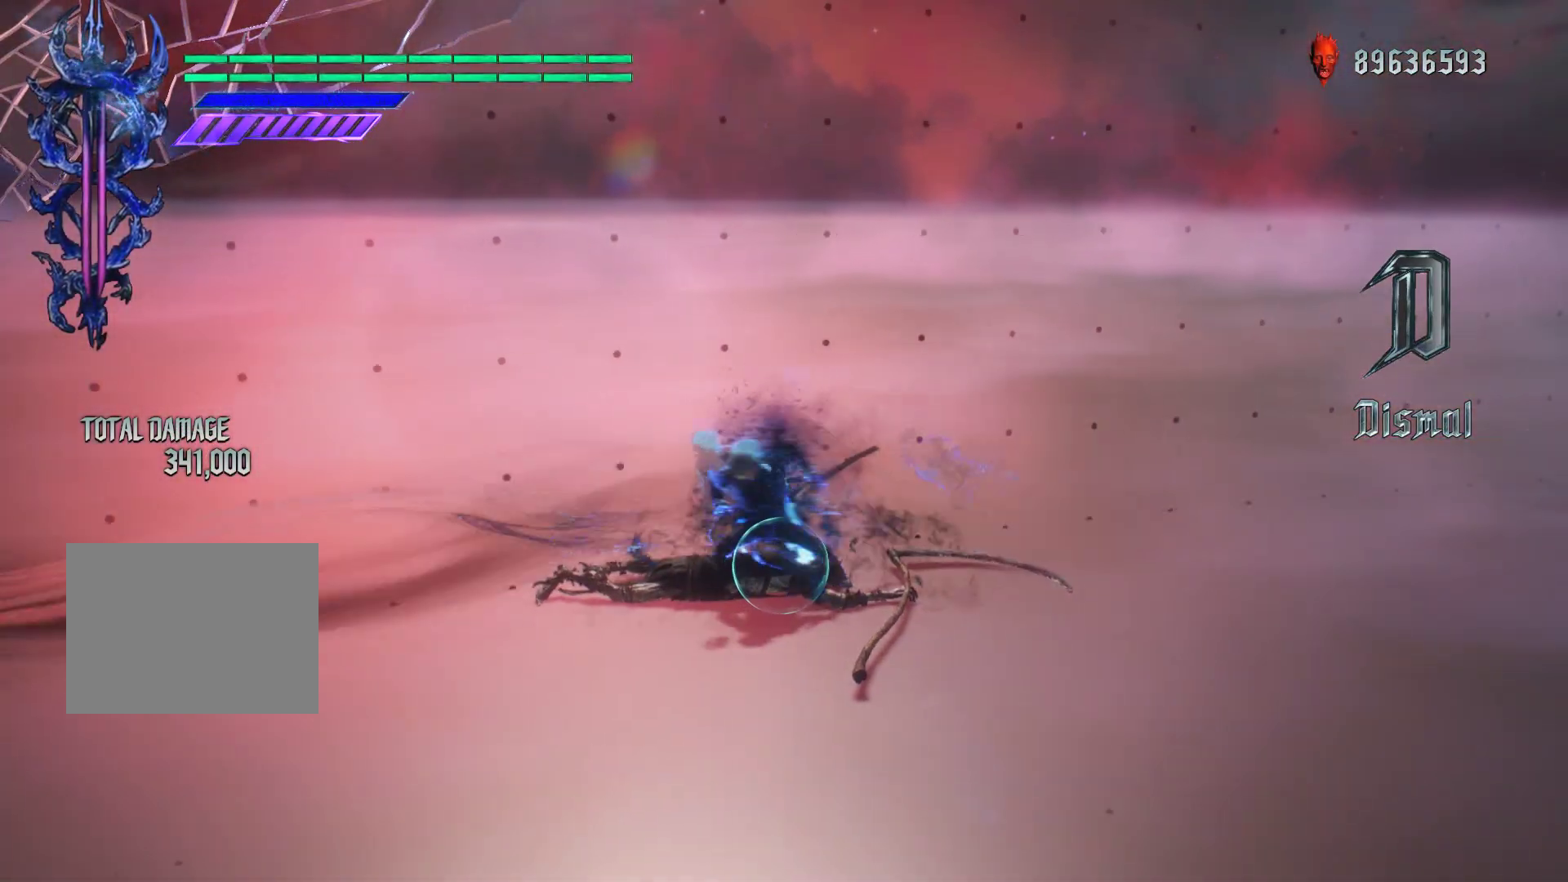
{"buttons": ["R1"], "left_stick": "down-right", "right_stick": "center", "events": [[267, "left_stick", "down-right"]]}
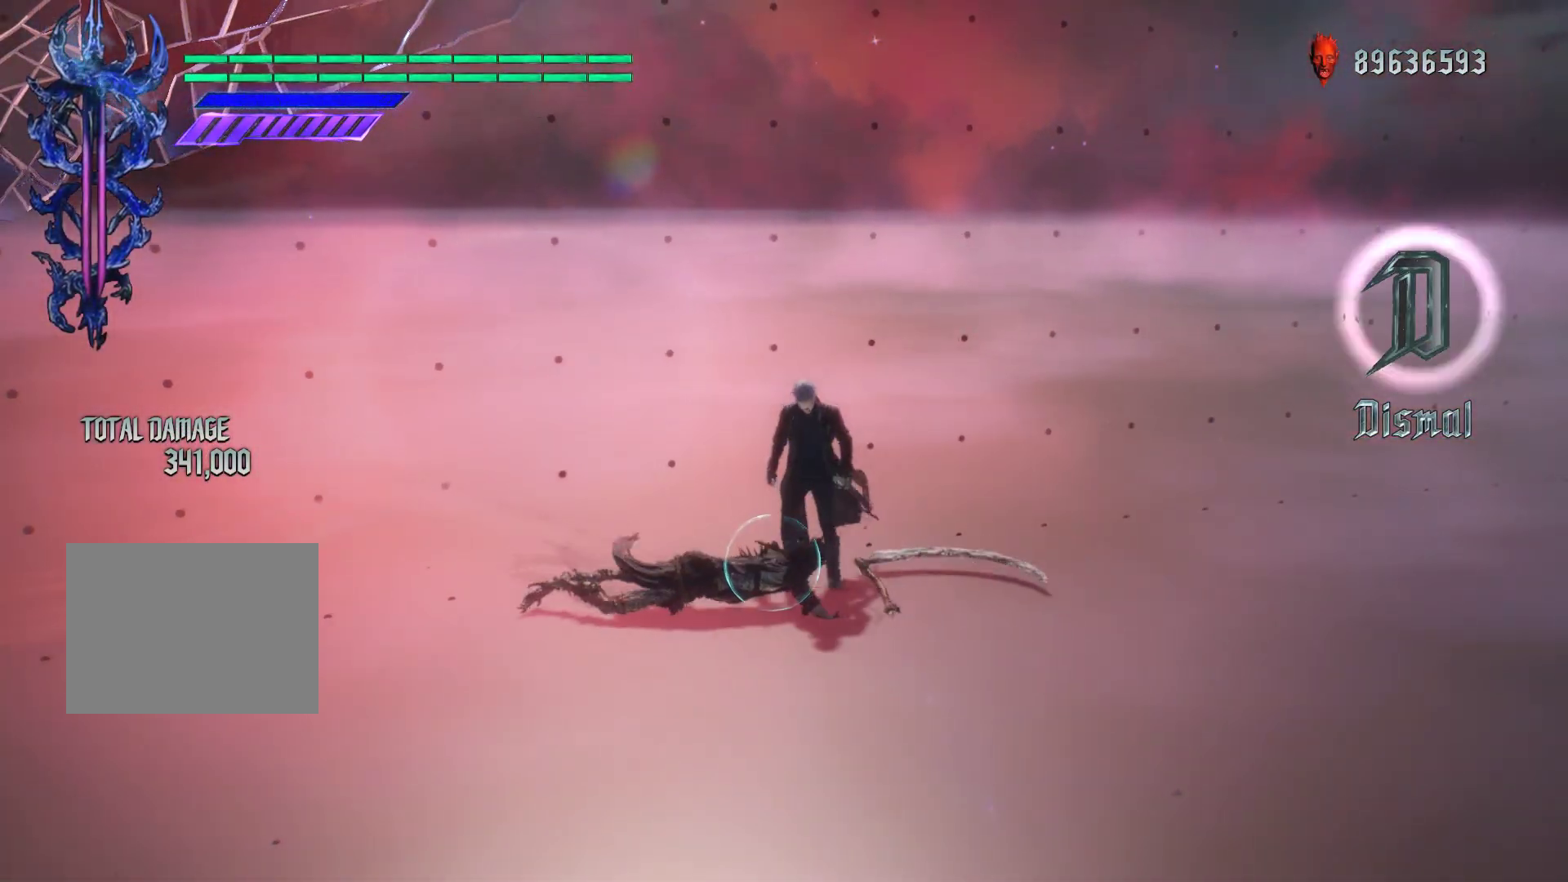
{"buttons": ["B"], "left_stick": "center", "right_stick": "center", "events": [[283, "left_stick", "center"], [367, "R1", "up"], [467, "B", "down"]]}
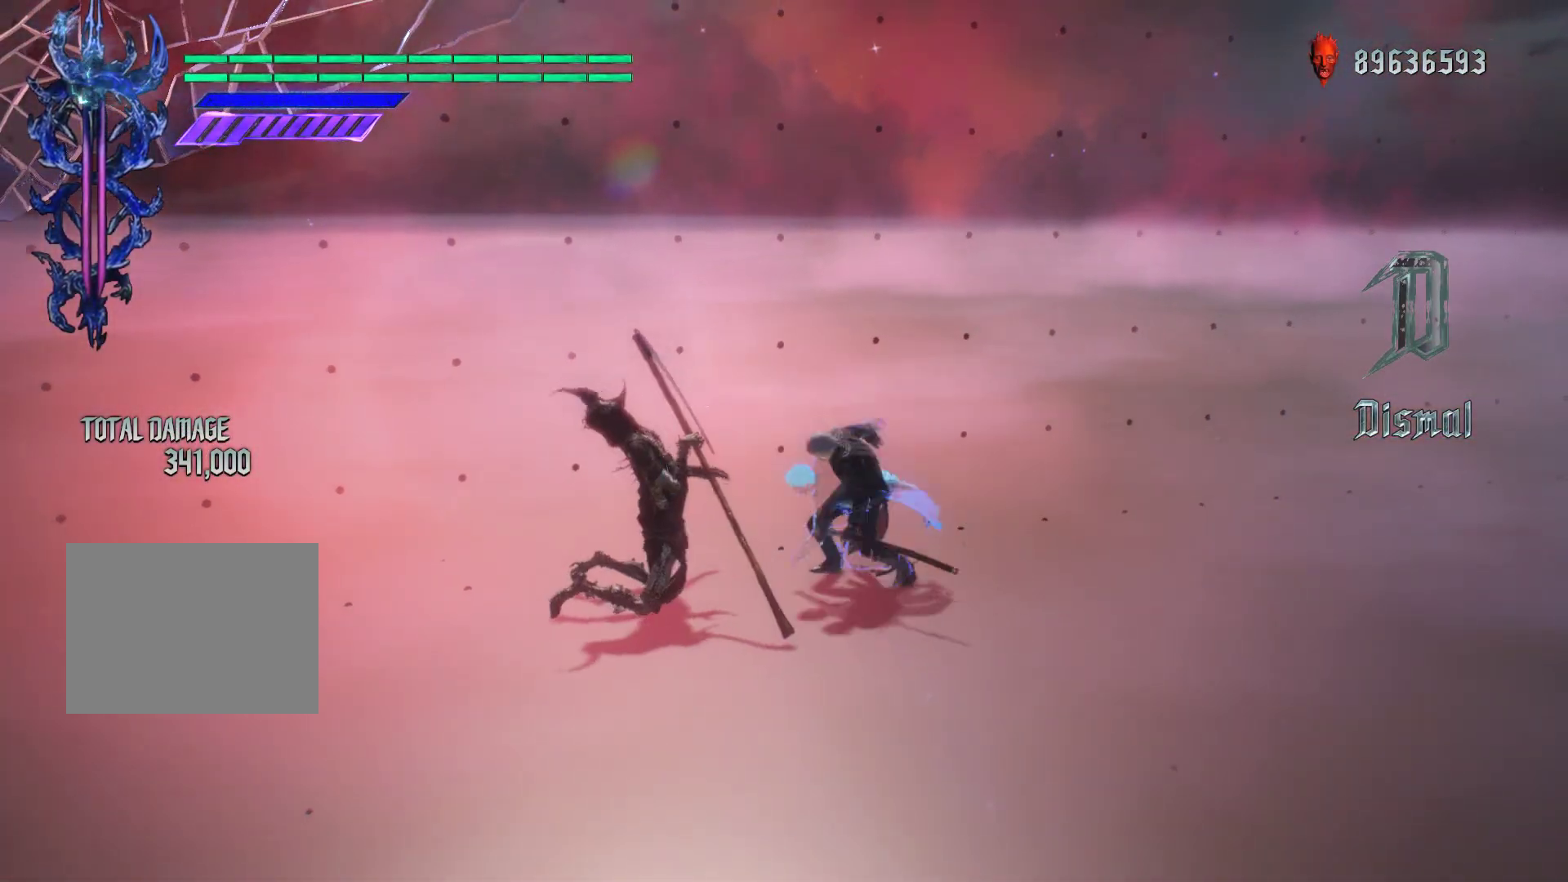
{"buttons": ["R1"], "left_stick": "center", "right_stick": "center", "events": [[83, "B", "up"], [167, "left_stick", "down-right"], [250, "R1", "down"], [350, "Y", "down"], [450, "left_stick", "center"], [483, "Y", "up"]]}
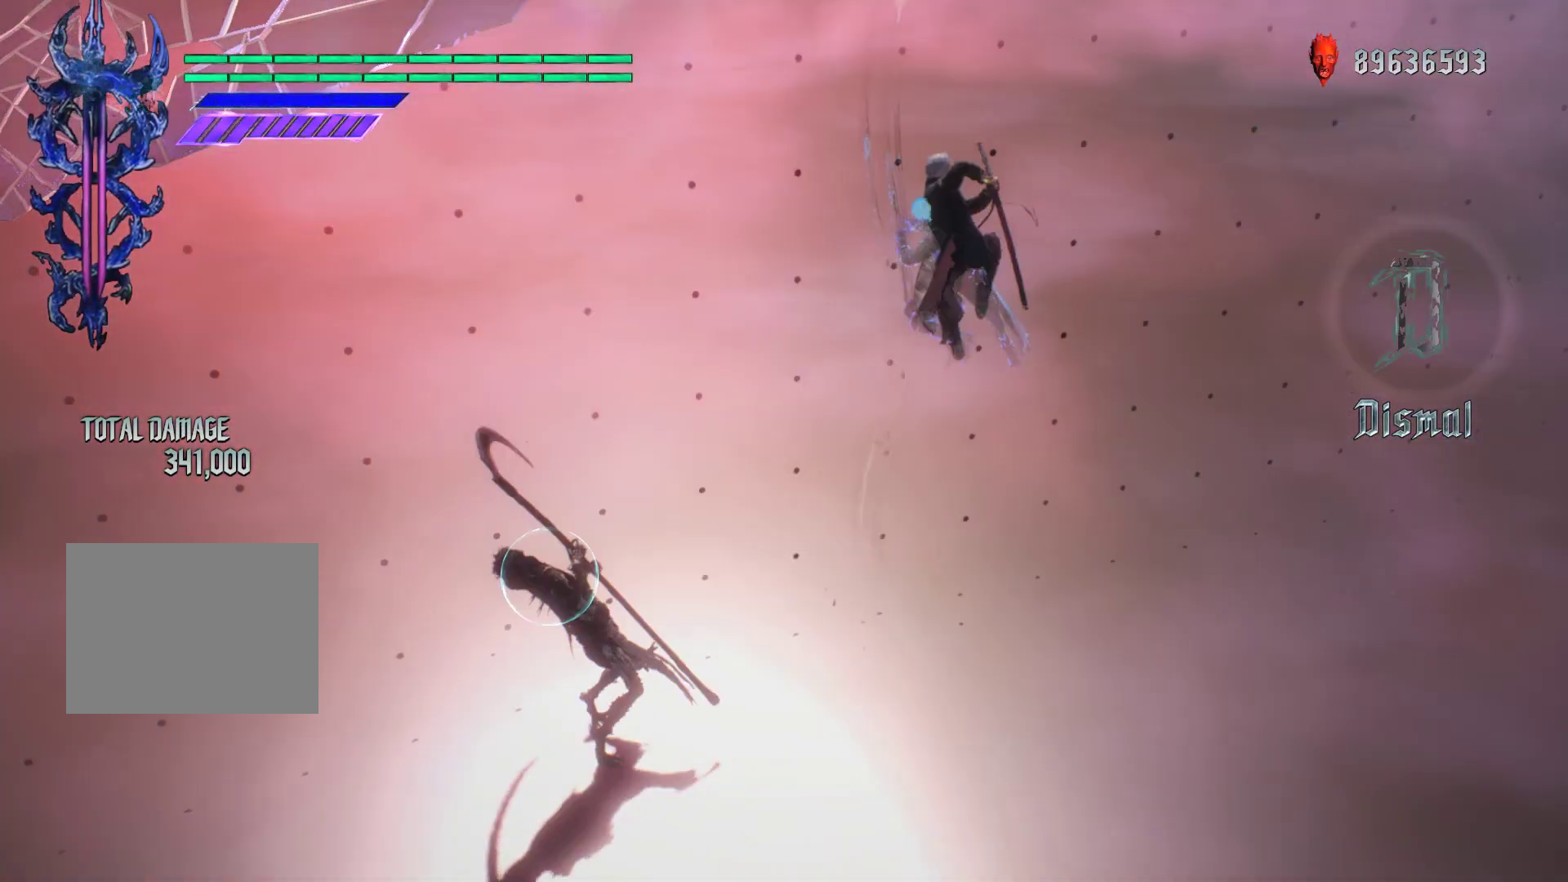
{"buttons": ["R1"], "left_stick": "center", "right_stick": "center", "events": []}
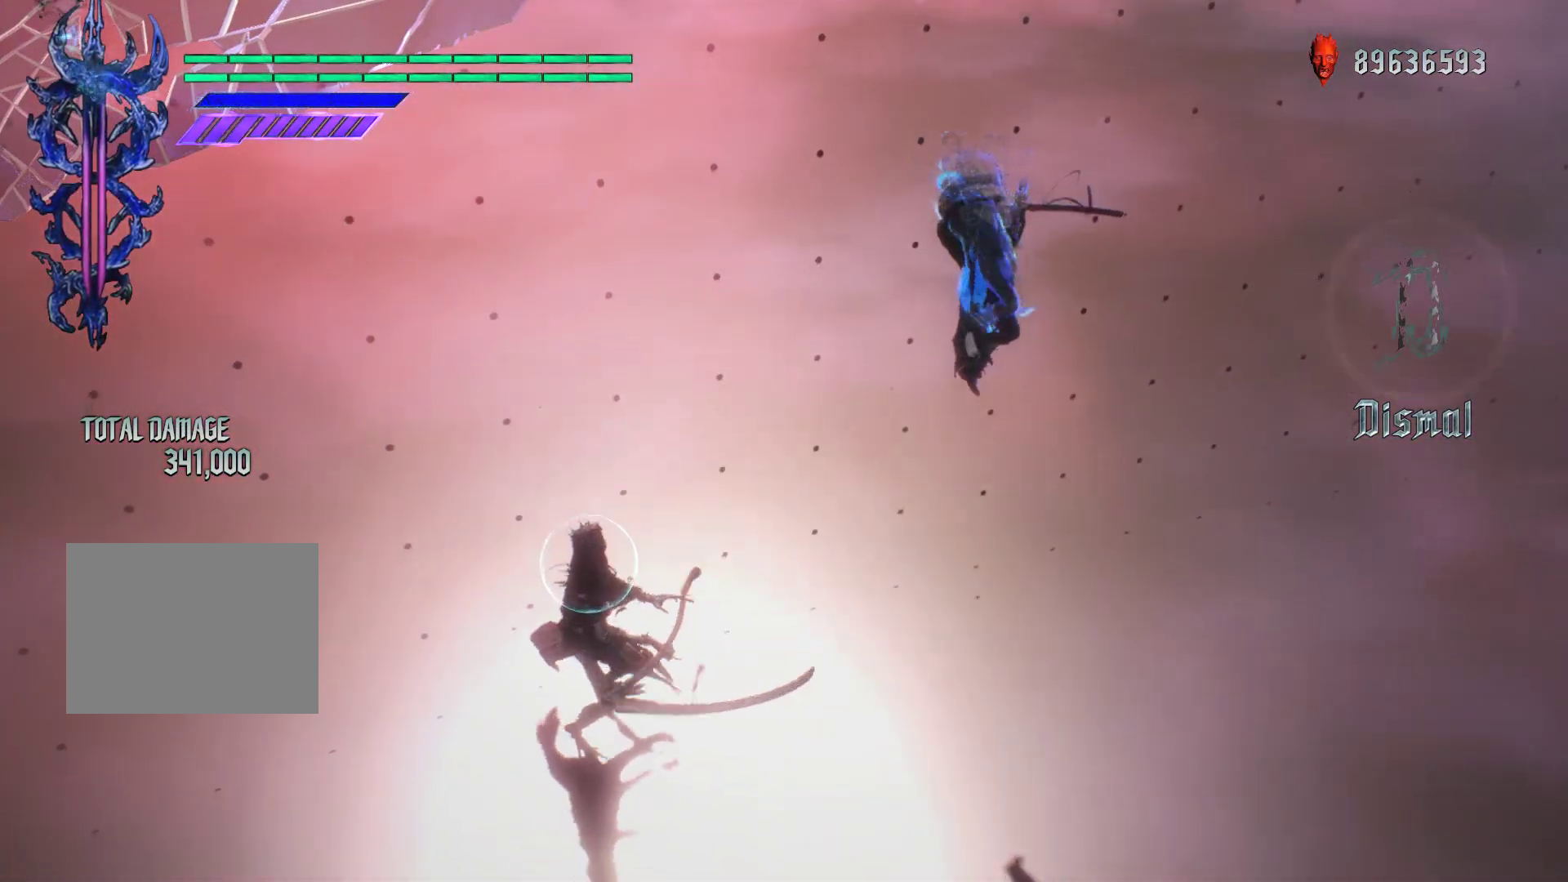
{"buttons": ["R1"], "left_stick": "center", "right_stick": "center", "events": []}
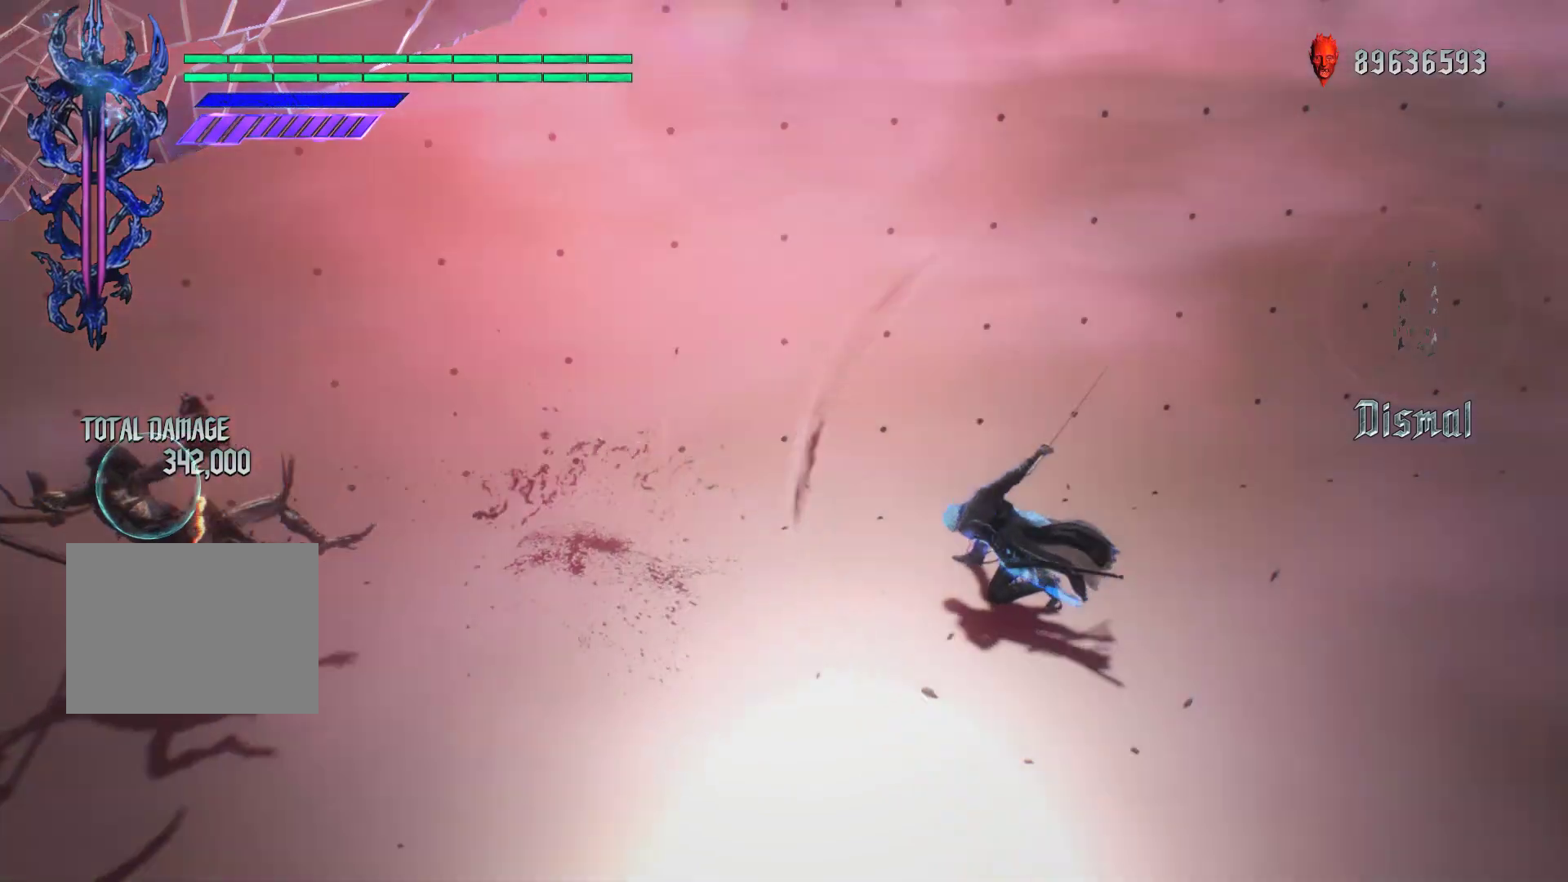
{"buttons": ["R1"], "left_stick": "center", "right_stick": "center", "events": []}
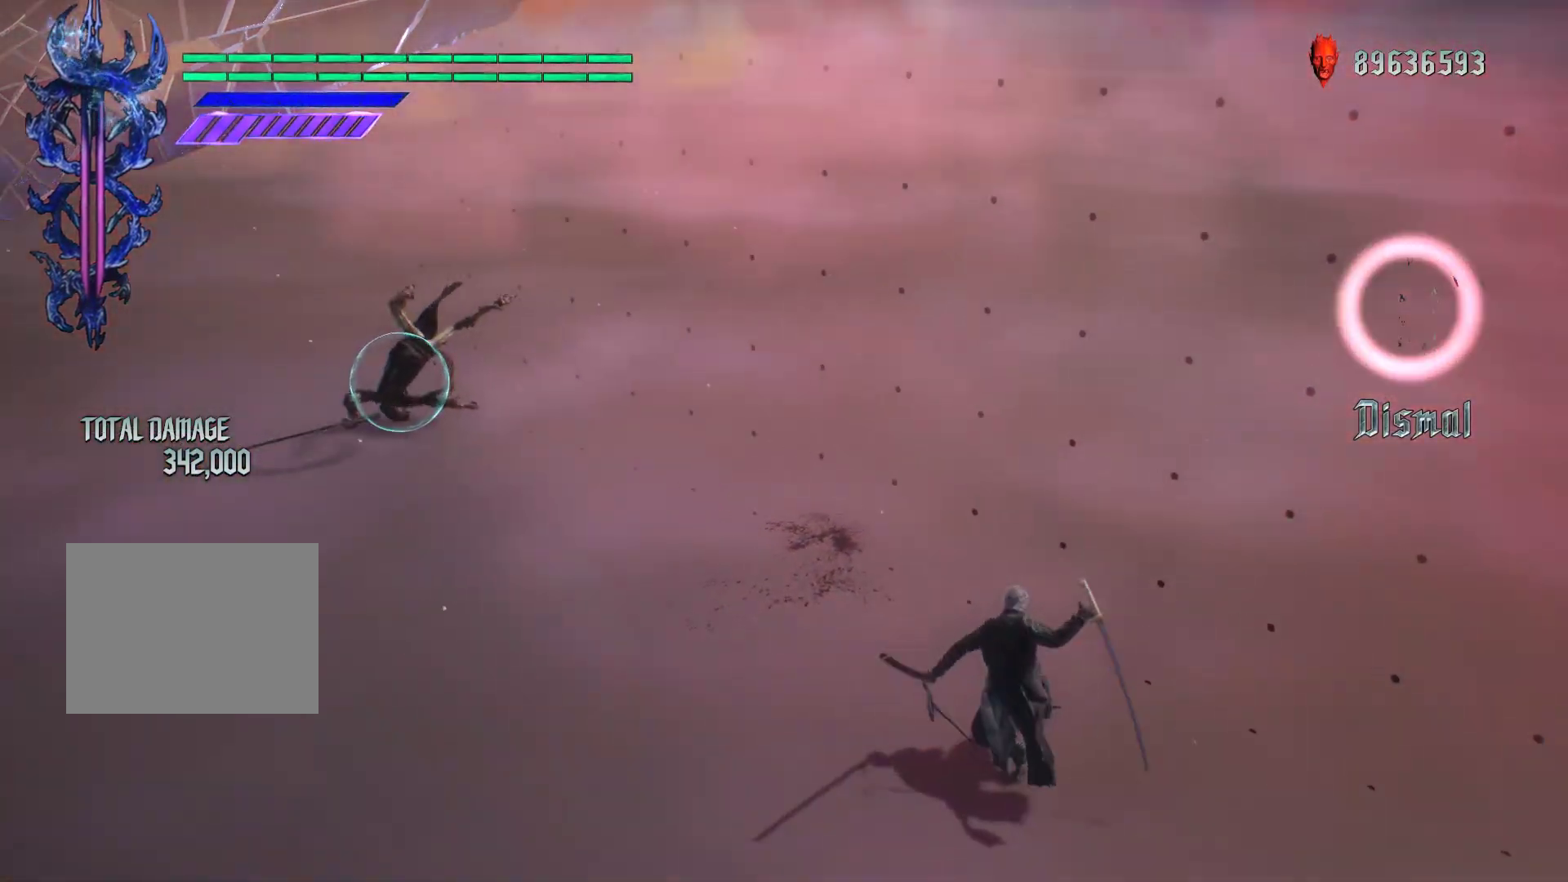
{"buttons": ["R1"], "left_stick": "down-left", "right_stick": "center", "events": [[133, "left_stick", "up"], [267, "left_stick", "center"], [433, "left_stick", "down-left"]]}
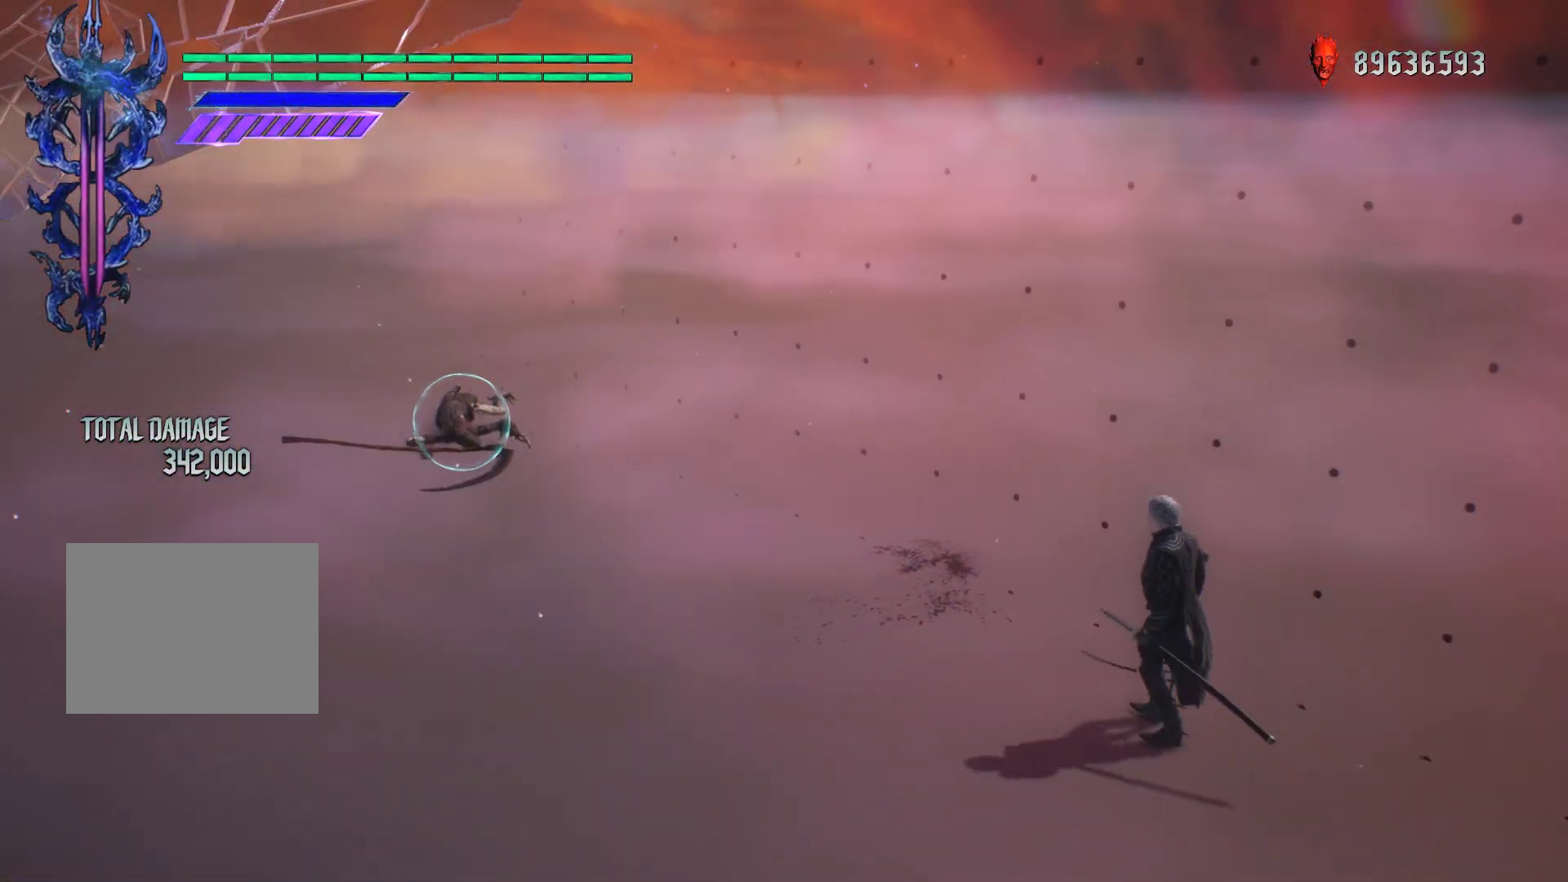
{"buttons": ["R1"], "left_stick": "up", "right_stick": "center", "events": [[183, "left_stick", "up"]]}